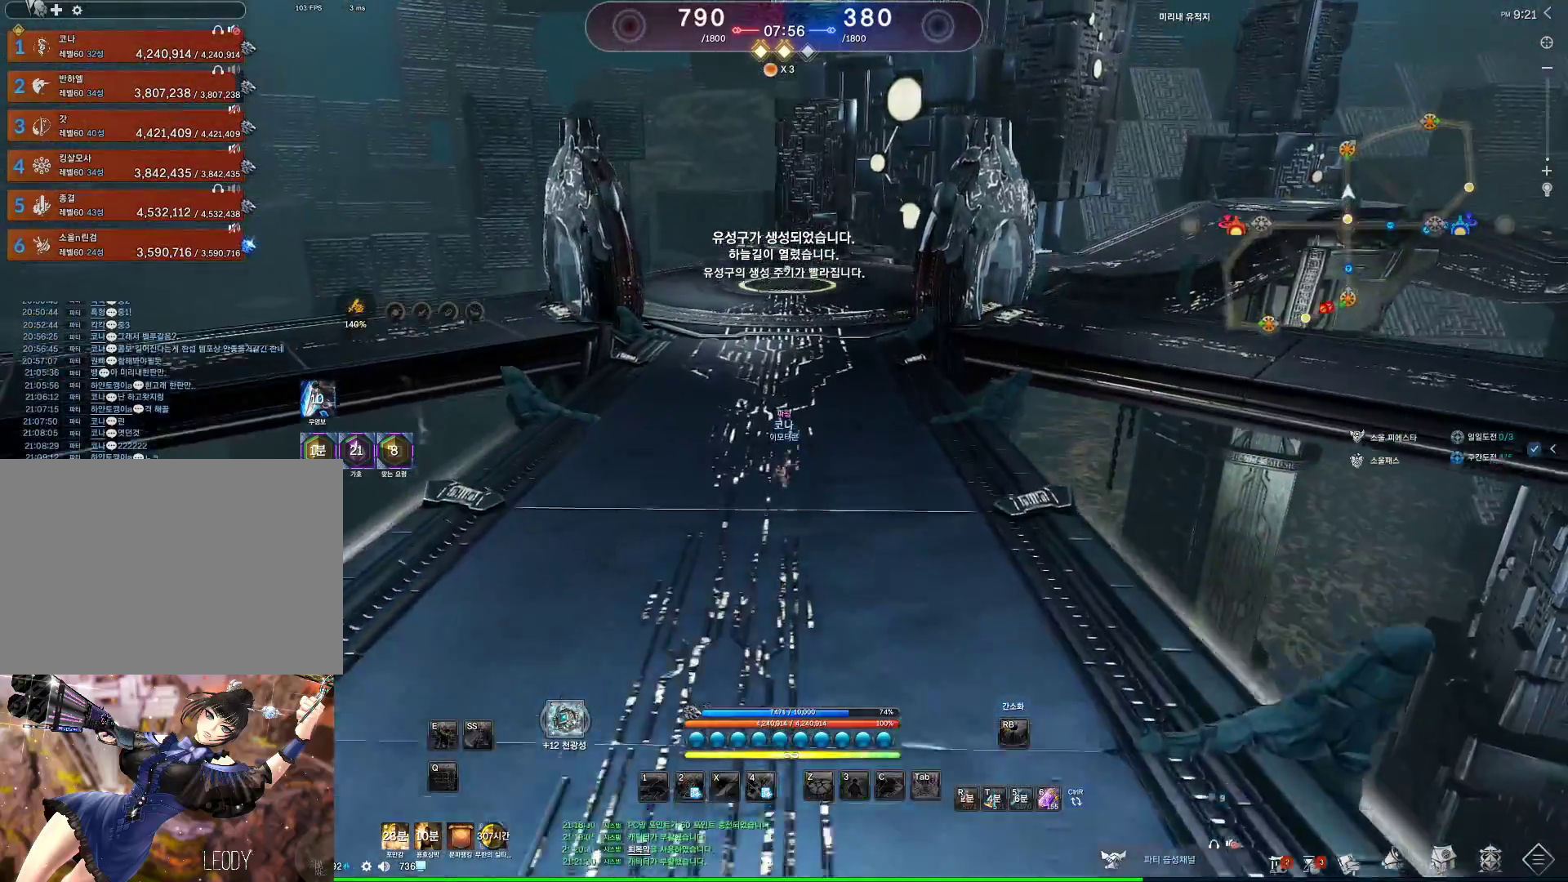
Gameplay with keyboard and mouse; each line is a JSON object with the keys and mouse buttons held at the frame after it. "events" lists presses ("down") and releases ("up") of "1", "2", "3", "4", "5", "a", "alt", "c", "ctrl", "d", "e", "f", "m", "q", "r", "s", "shift", "space", "t", "tab", "tilde", "v", "w", "x", "z", "mouse_left", "mouse_wheel", "mouse_right", "mouse_mb4" and "mouse_mb5" between this image and that frame as [ms after this image, input, new state], when the widget could be followed in between. "mouse_left", "mouse_wheel", "mouse_right", "mouse_mb4", "mouse_mb5" = the "left", "wheel", "right", "mb4", "mb5" buttons of the "mouse" list. No other keys are recorded. "wheel" means that the mouse wheel is clicked or scrolled. Not read: mouse_move.
{"keys": ["w"], "mouse": ["wheel"], "events": [[33, "space", "up"], [333, "mouse_wheel", "down"]]}
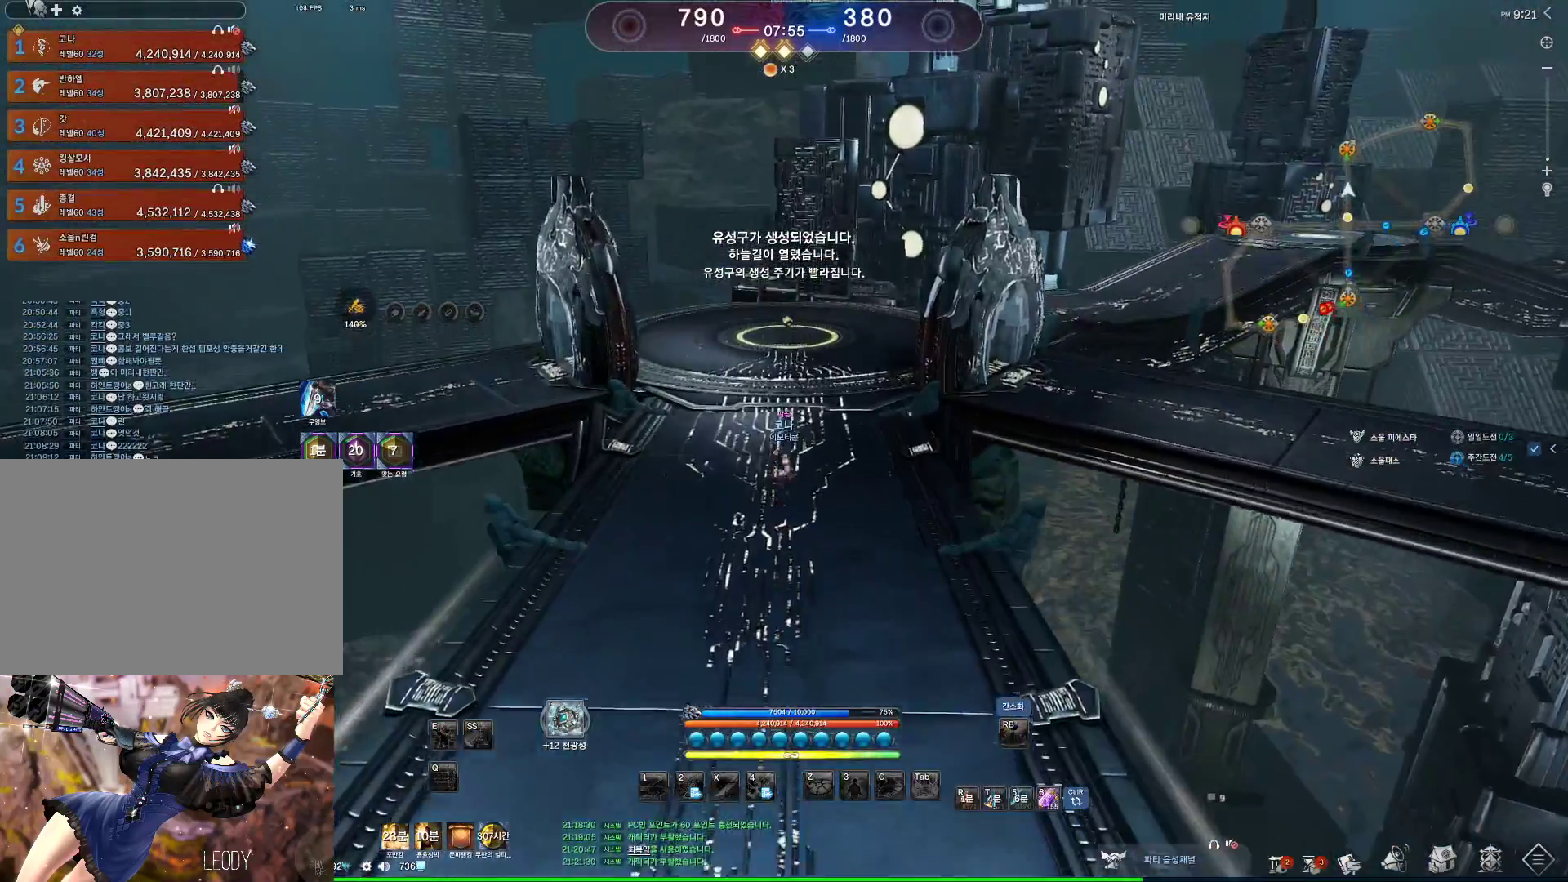
{"keys": ["w"], "mouse": ["wheel"], "events": []}
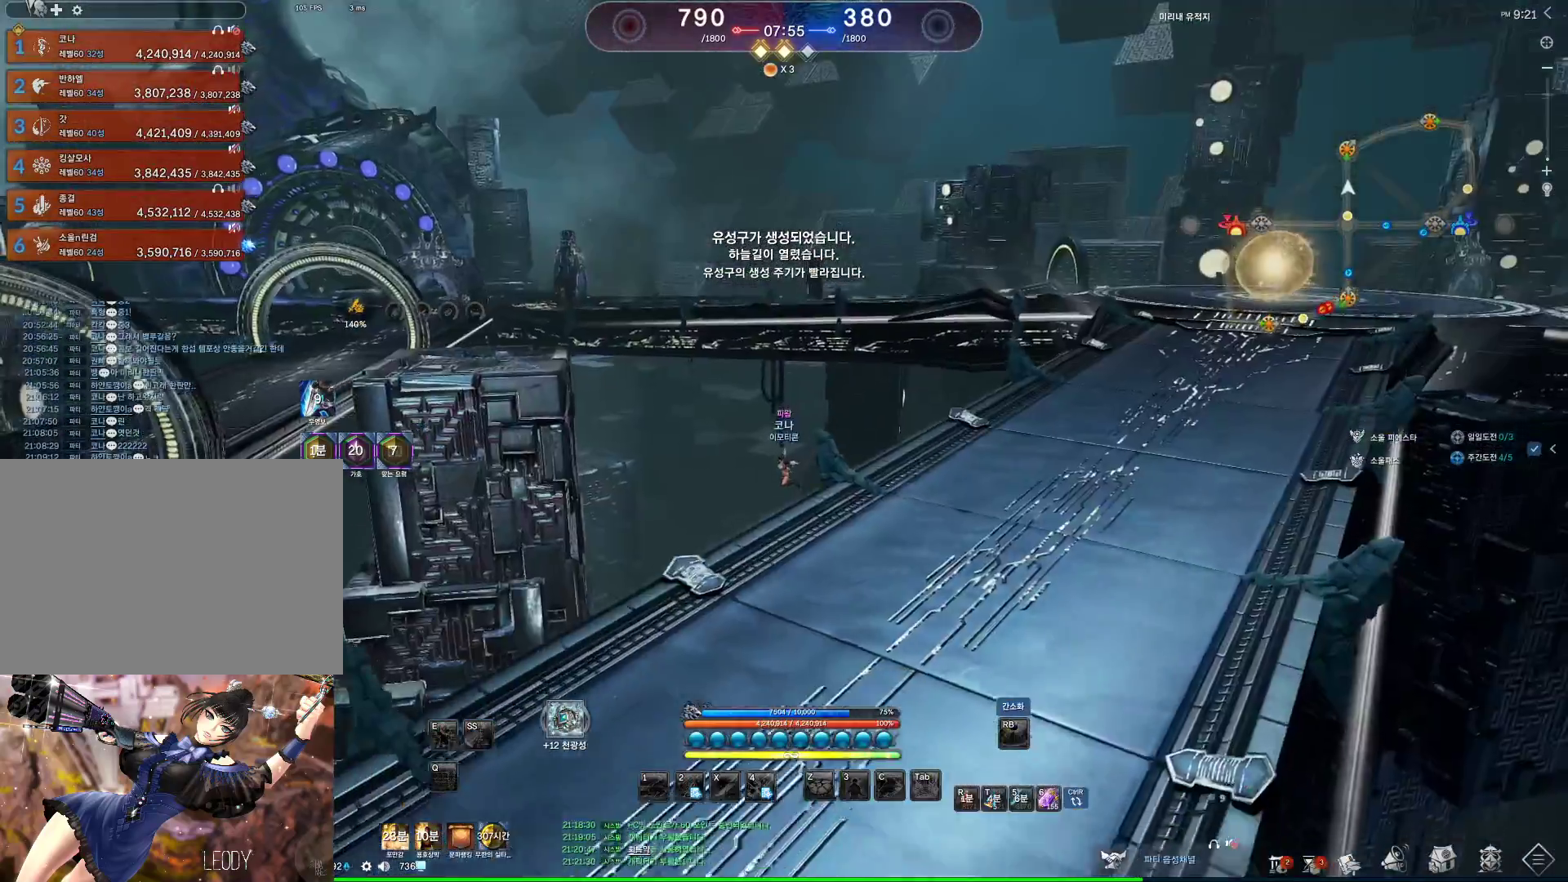
{"keys": ["w"], "mouse": ["wheel"], "events": []}
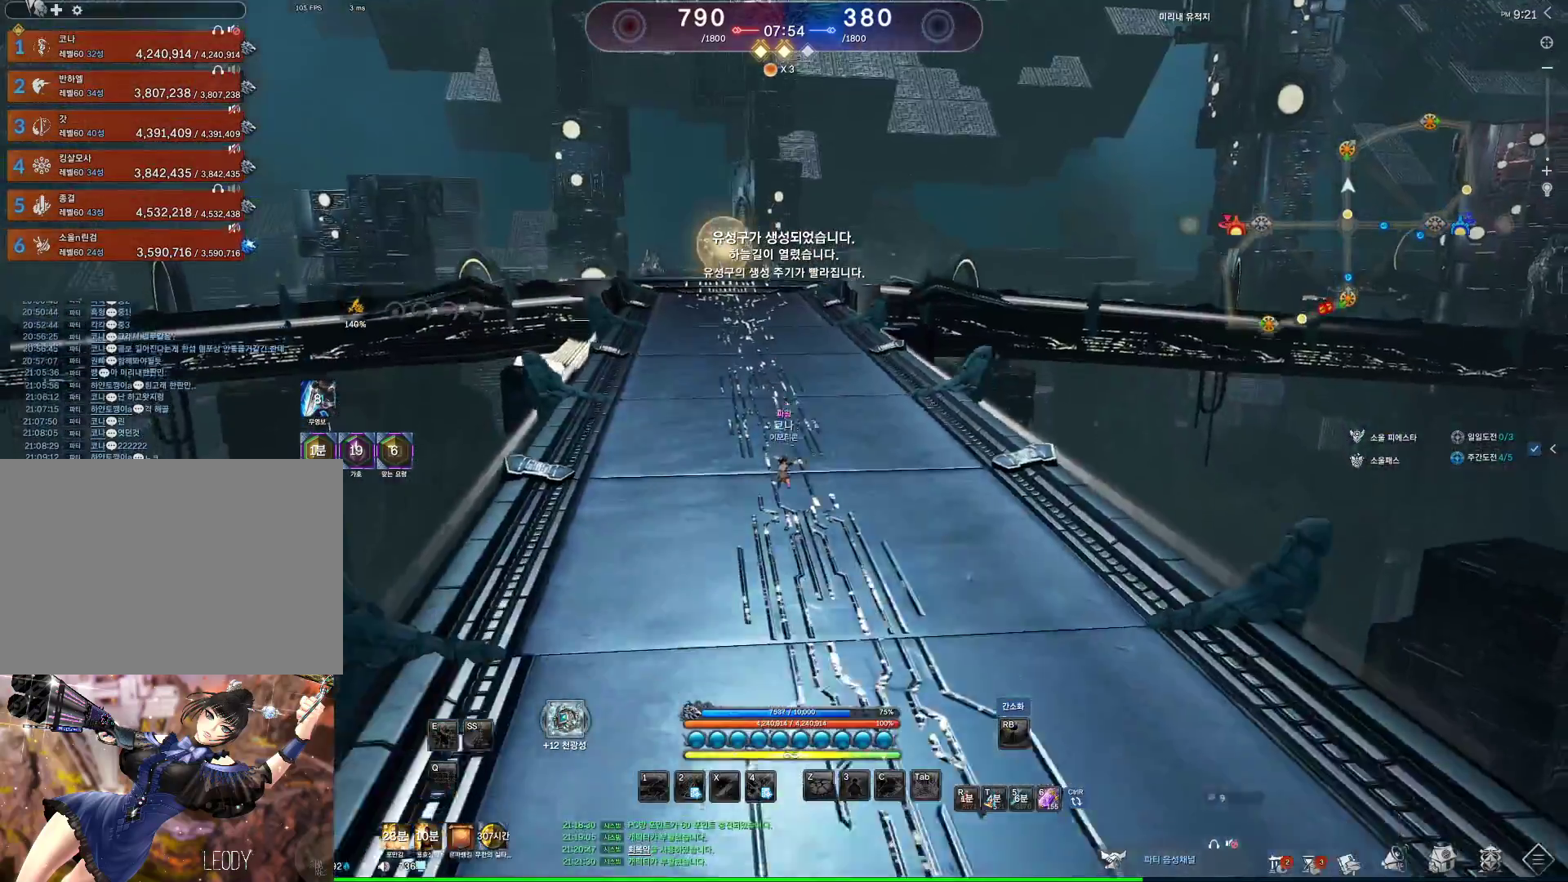
{"keys": ["w"], "mouse": ["wheel"], "events": [[167, "space", "down"], [333, "space", "up"]]}
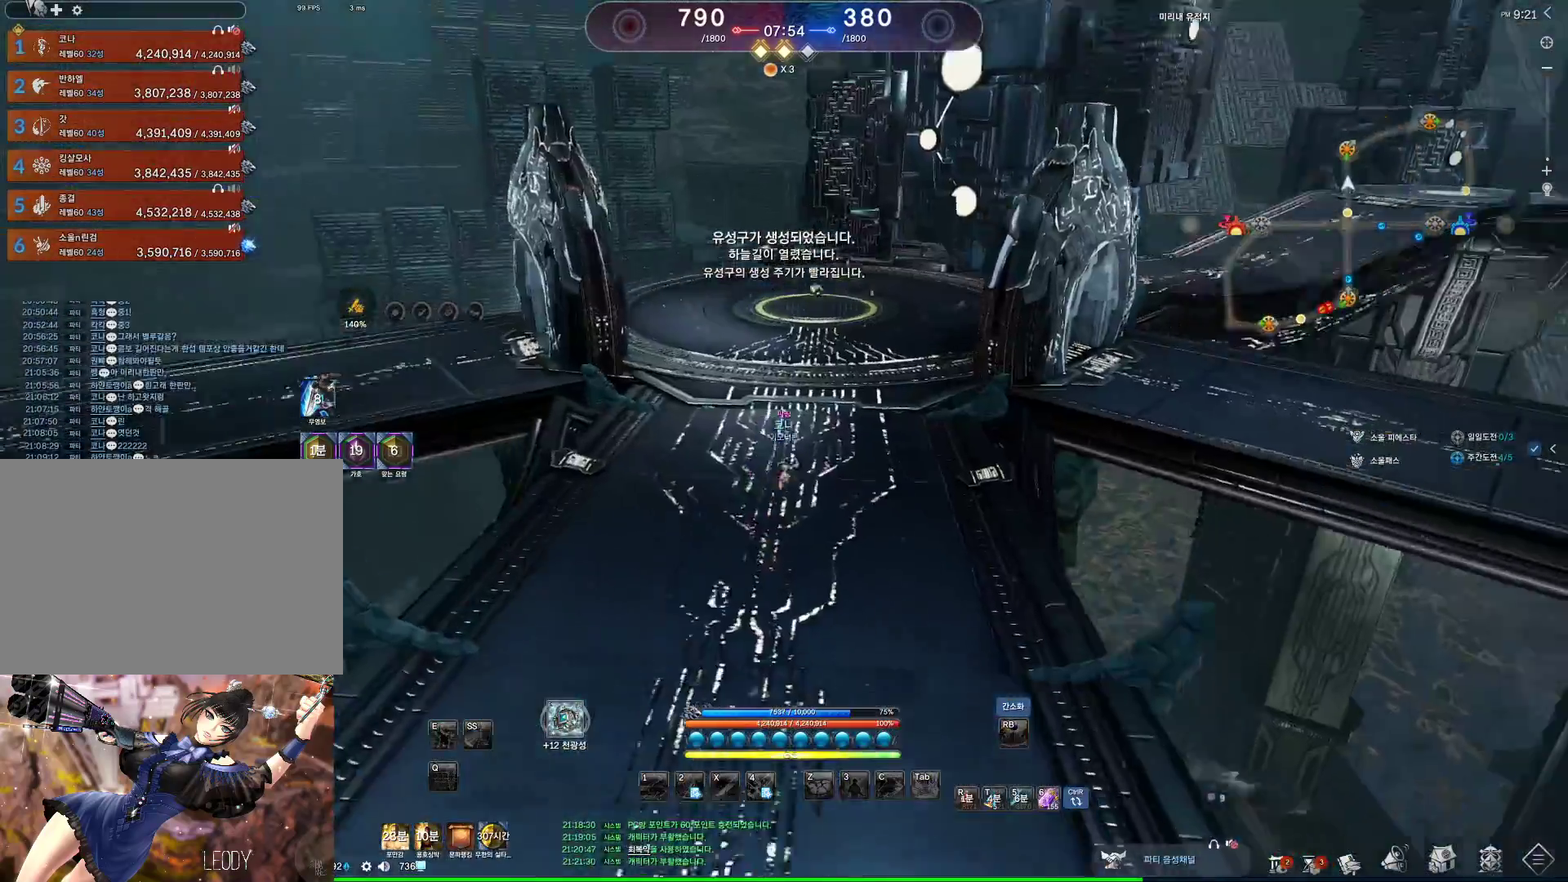
{"keys": ["w"], "mouse": [], "events": [[67, "mouse_wheel", "up"]]}
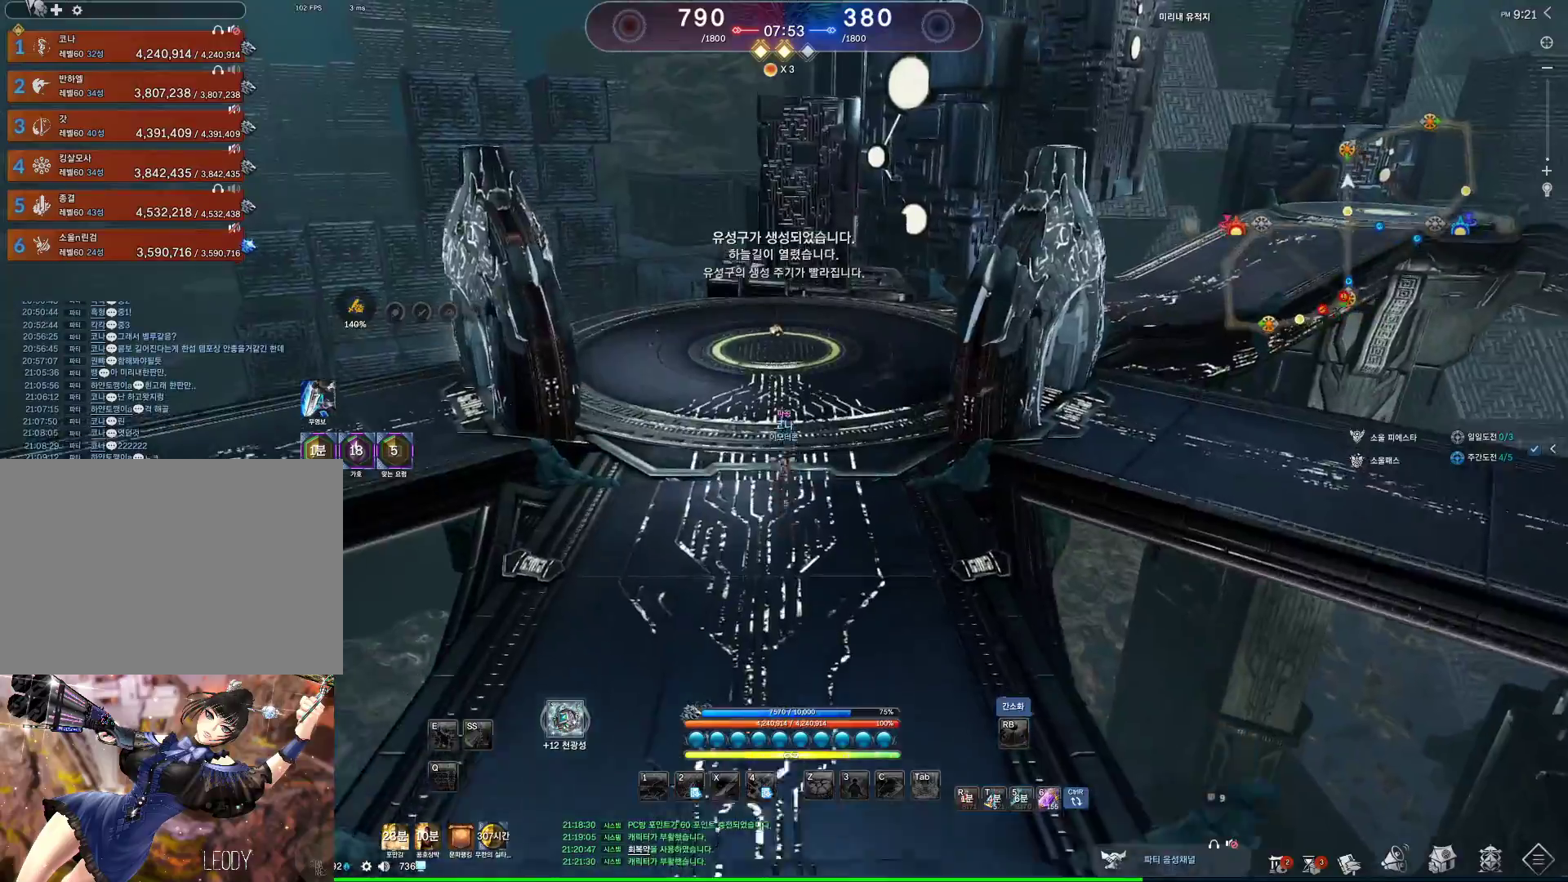
{"keys": ["a", "alt", "w"], "mouse": ["left", "right"], "events": [[67, "mouse_mb4", "down"], [133, "alt", "down"], [200, "mouse_mb4", "up"], [267, "a", "down"], [267, "mouse_mb4", "down"], [367, "mouse_mb4", "up"], [400, "mouse_right", "down"], [433, "mouse_left", "down"]]}
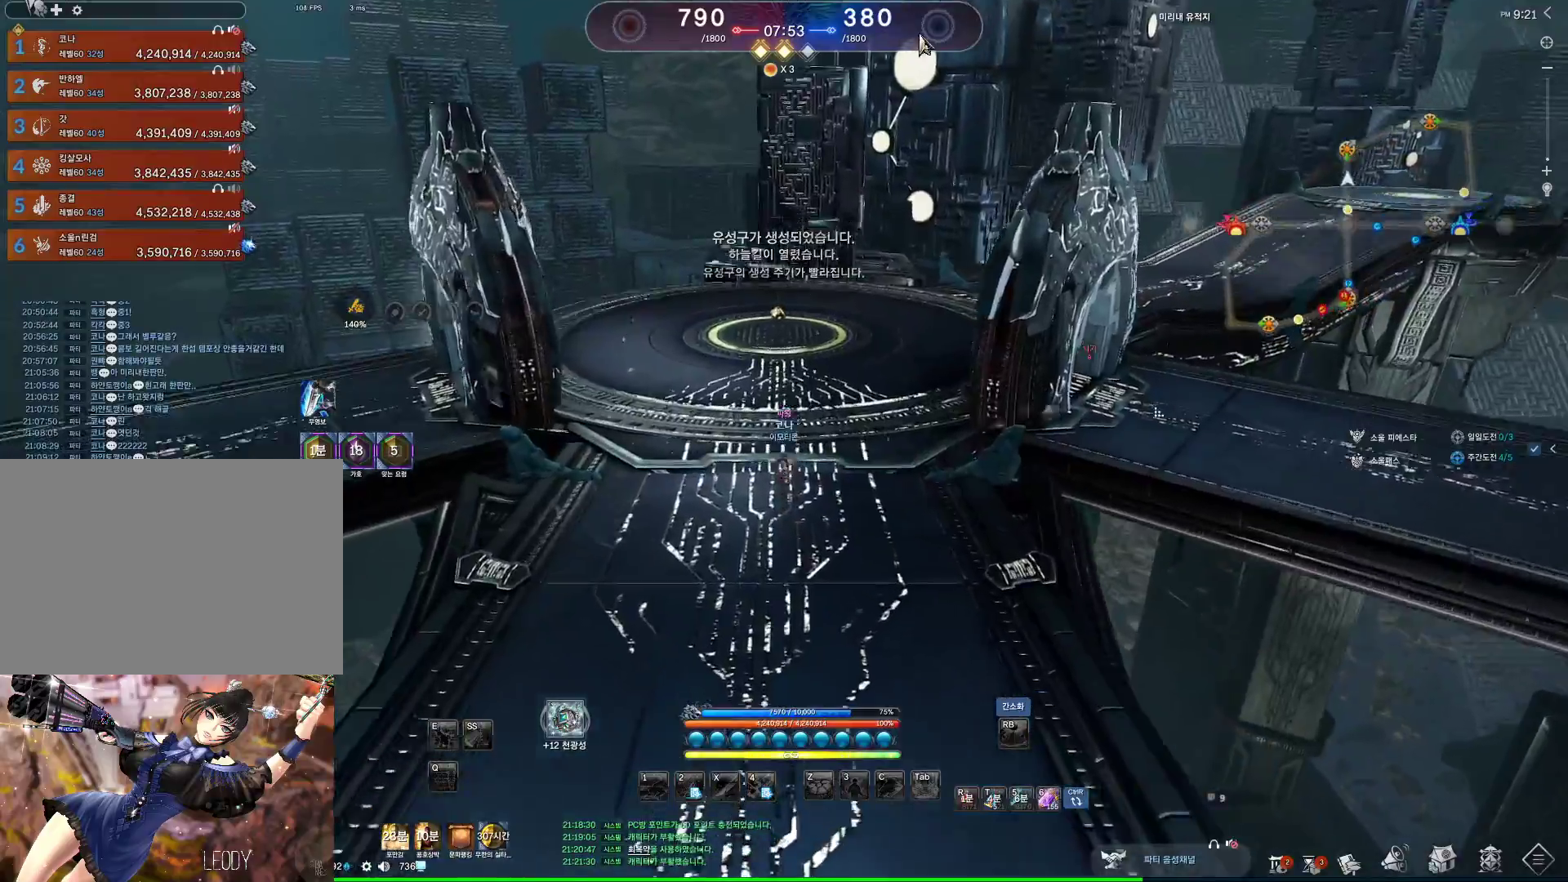
{"keys": ["a", "w"], "mouse": [], "events": [[33, "a", "up"], [33, "mouse_right", "up"], [100, "mouse_left", "up"], [267, "a", "down"], [267, "alt", "up"]]}
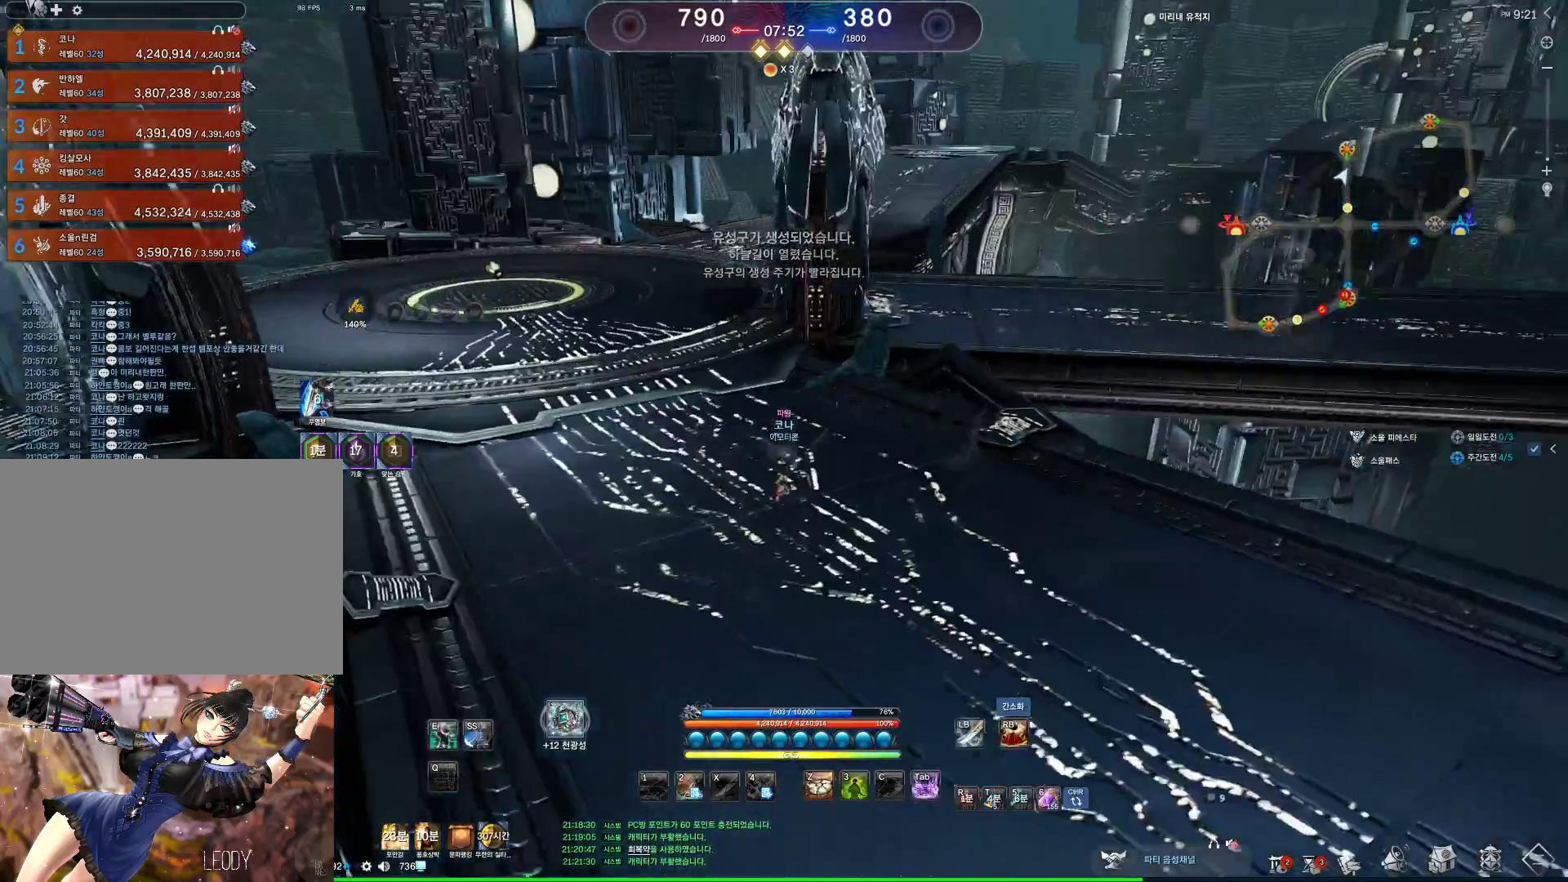
{"keys": ["a", "w"], "mouse": [], "events": [[33, "space", "down"], [167, "space", "up"], [300, "tilde", "down"], [400, "tilde", "up"]]}
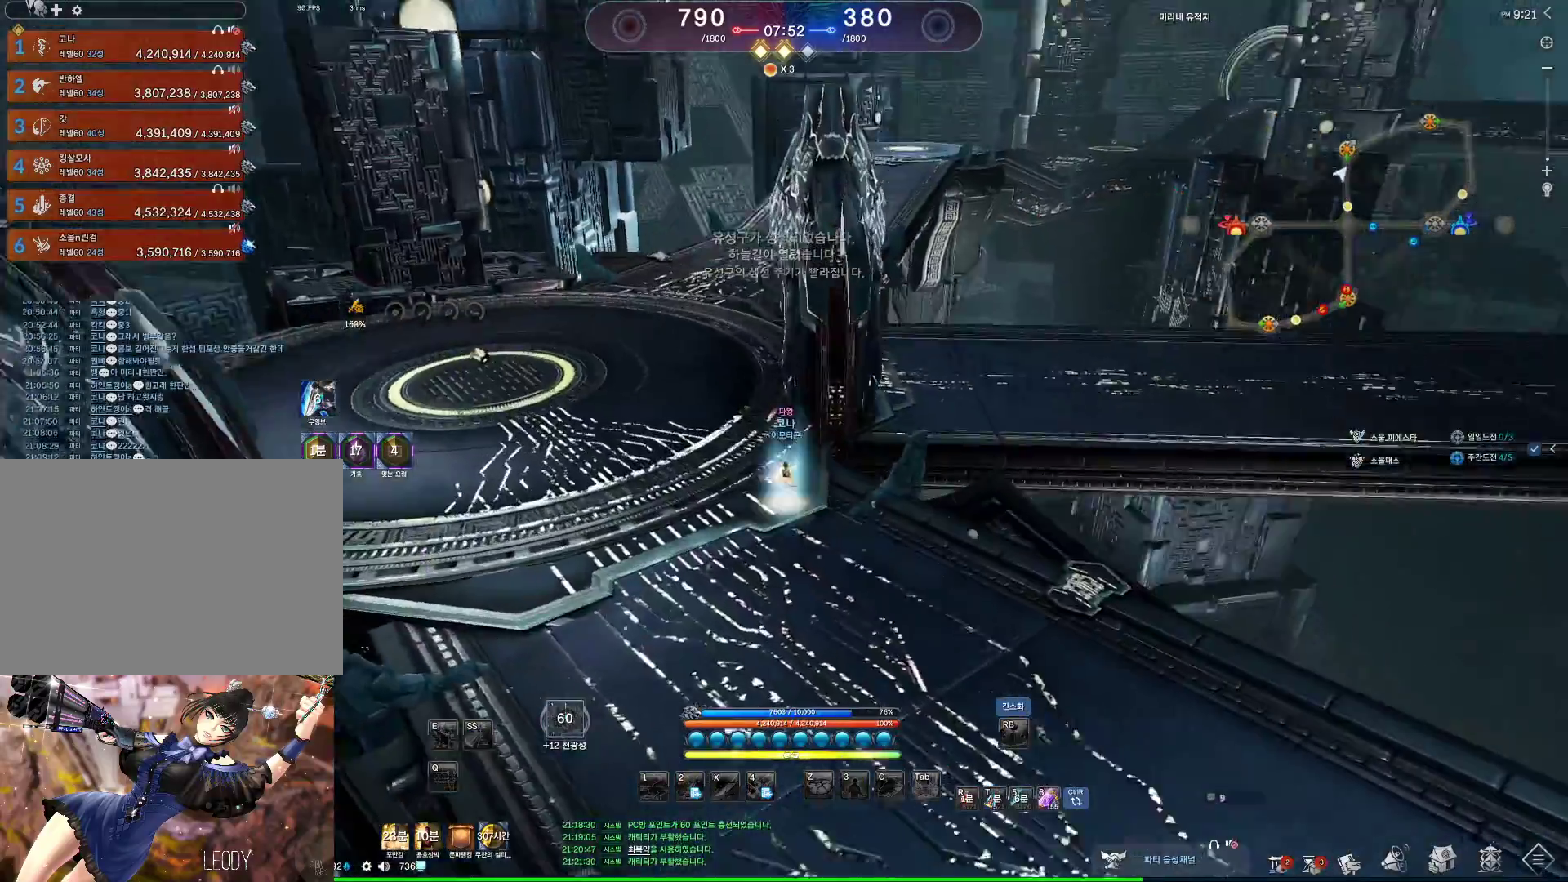
{"keys": ["a", "w"], "mouse": [], "events": []}
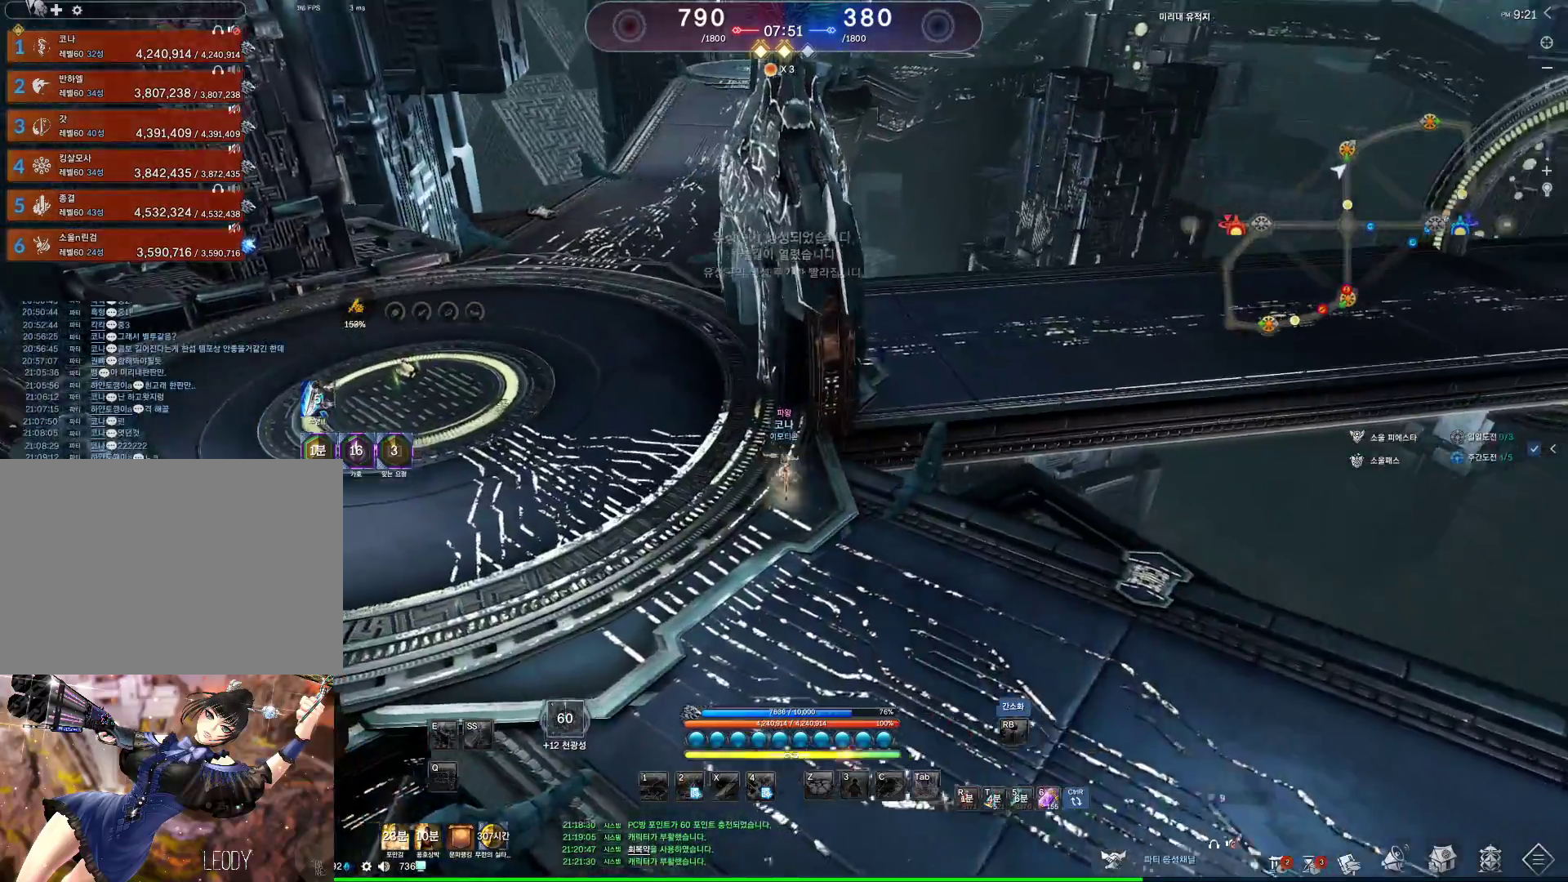
{"keys": ["shift", "w"], "mouse": [], "events": [[33, "w", "up"], [133, "a", "up"], [400, "w", "down"], [467, "shift", "down"]]}
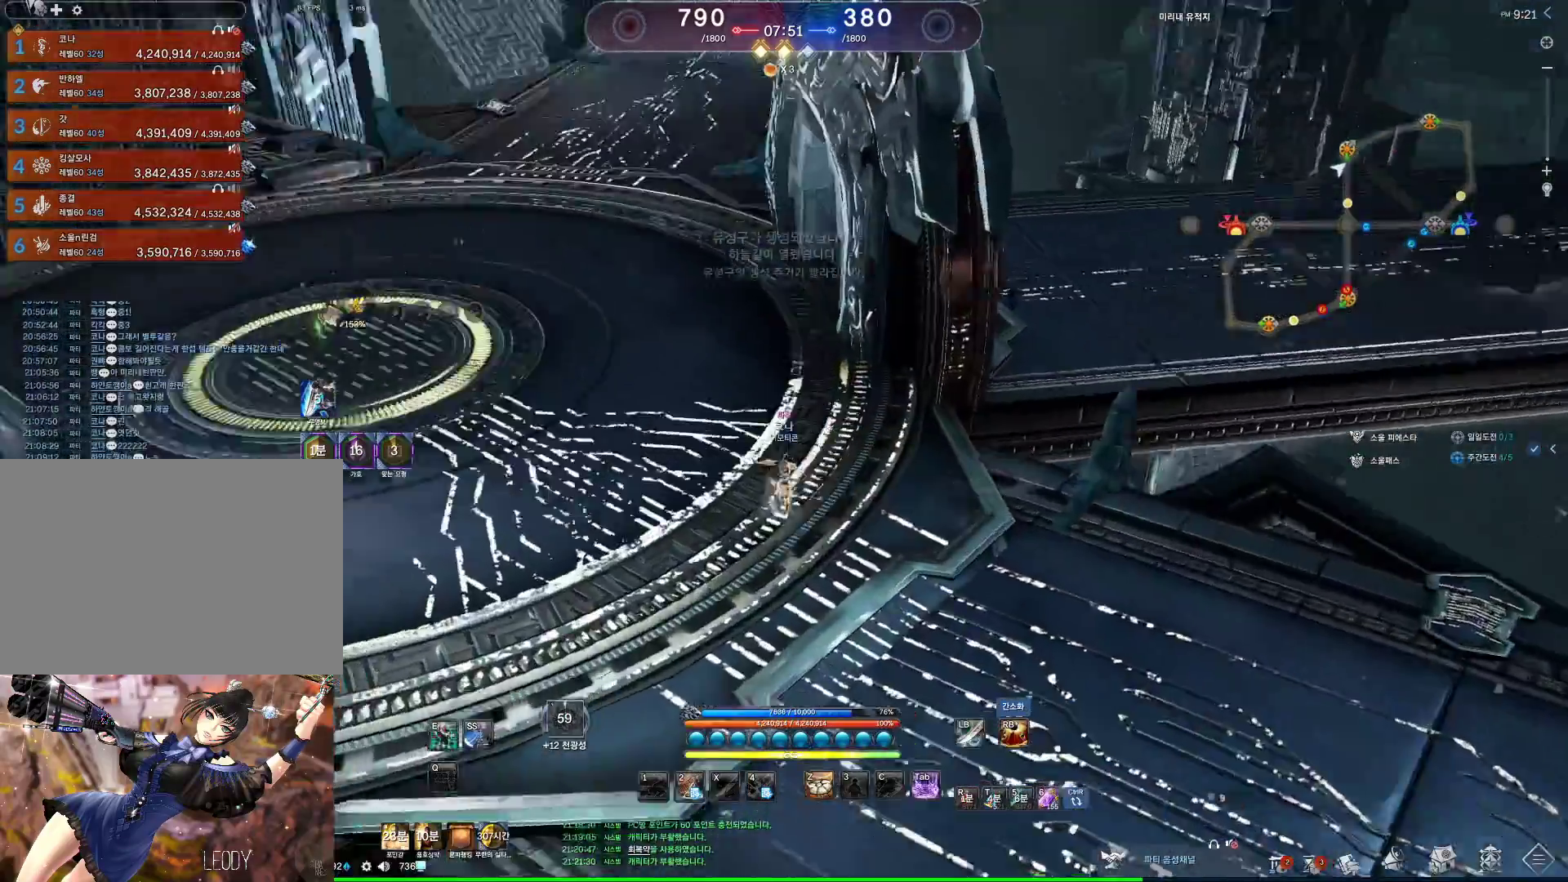
{"keys": ["a", "space", "w"], "mouse": [], "events": [[100, "a", "down"], [133, "shift", "up"], [433, "space", "down"]]}
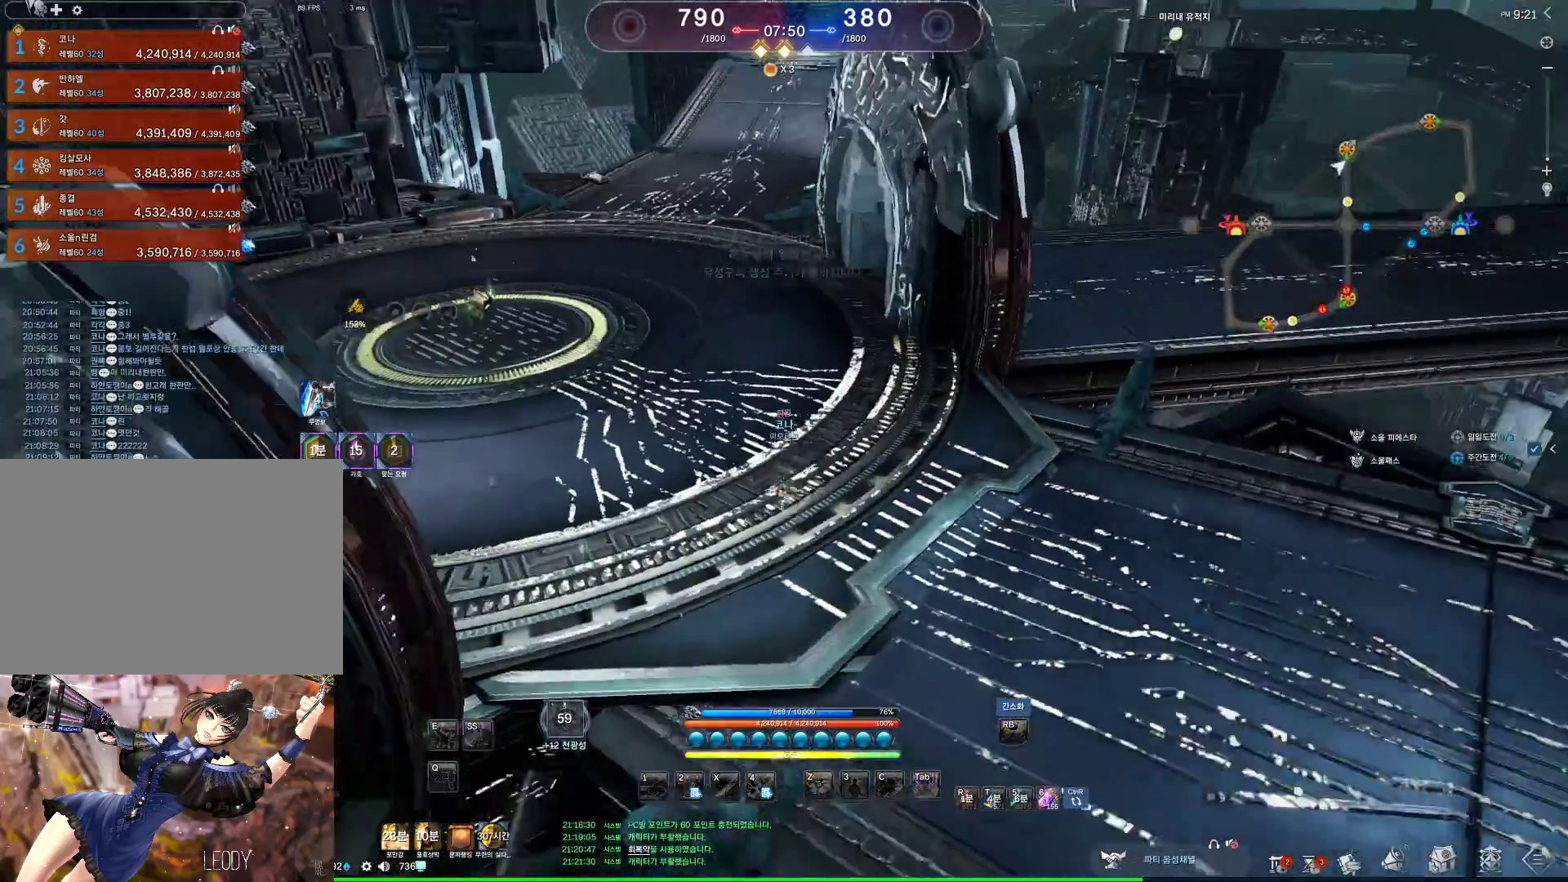
{"keys": ["2", "a"], "mouse": [], "events": [[133, "space", "up"], [133, "w", "up"], [500, "2", "down"]]}
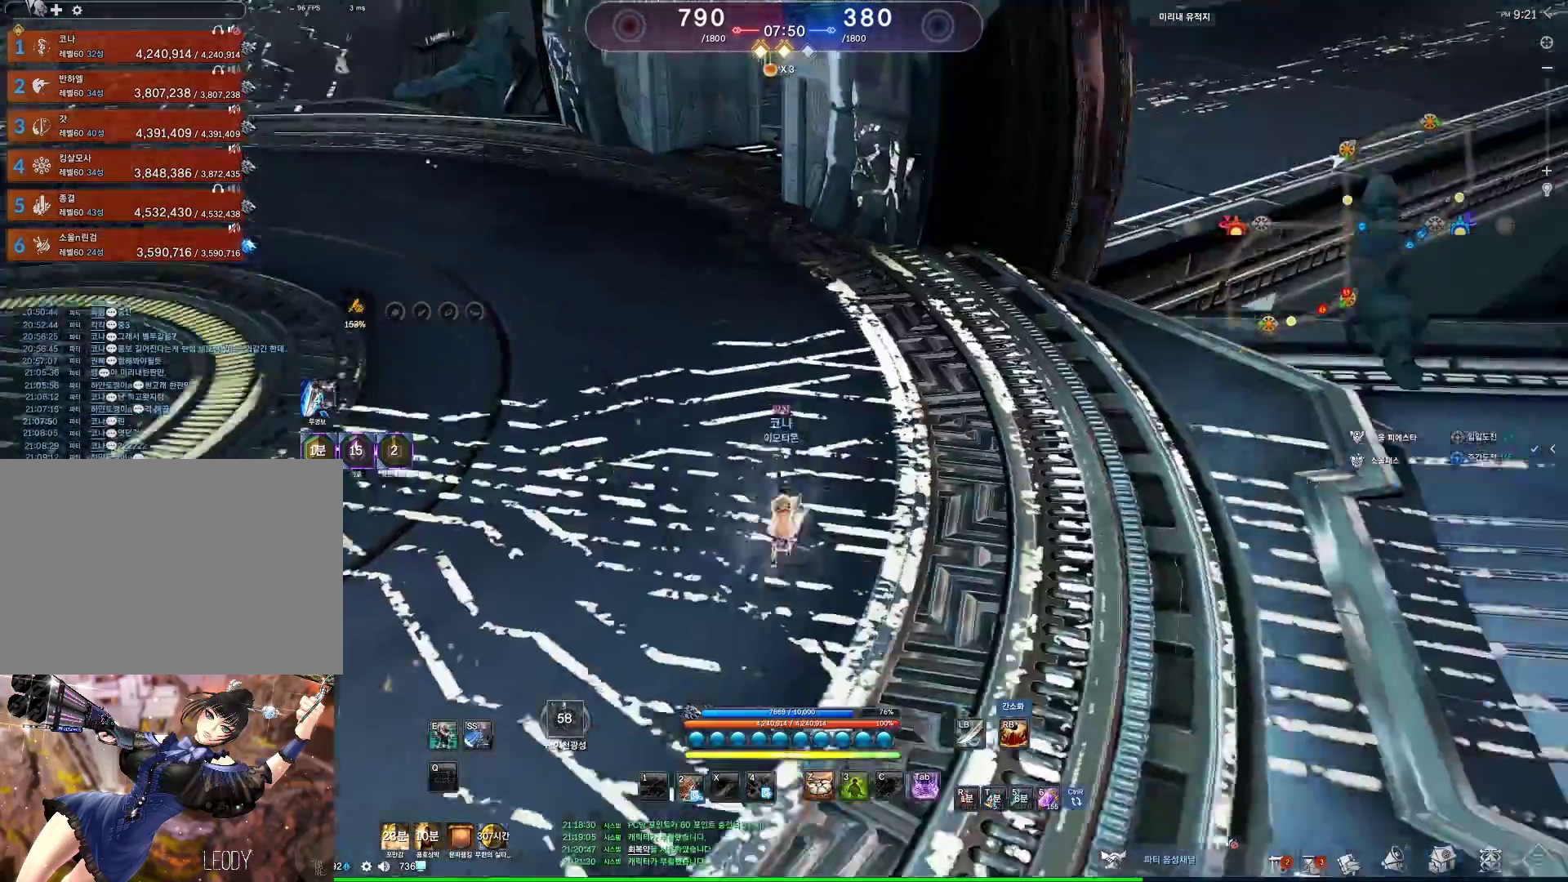
{"keys": ["a", "s"], "mouse": [], "events": [[33, "2", "up"], [267, "space", "down"], [367, "space", "up"], [500, "s", "down"]]}
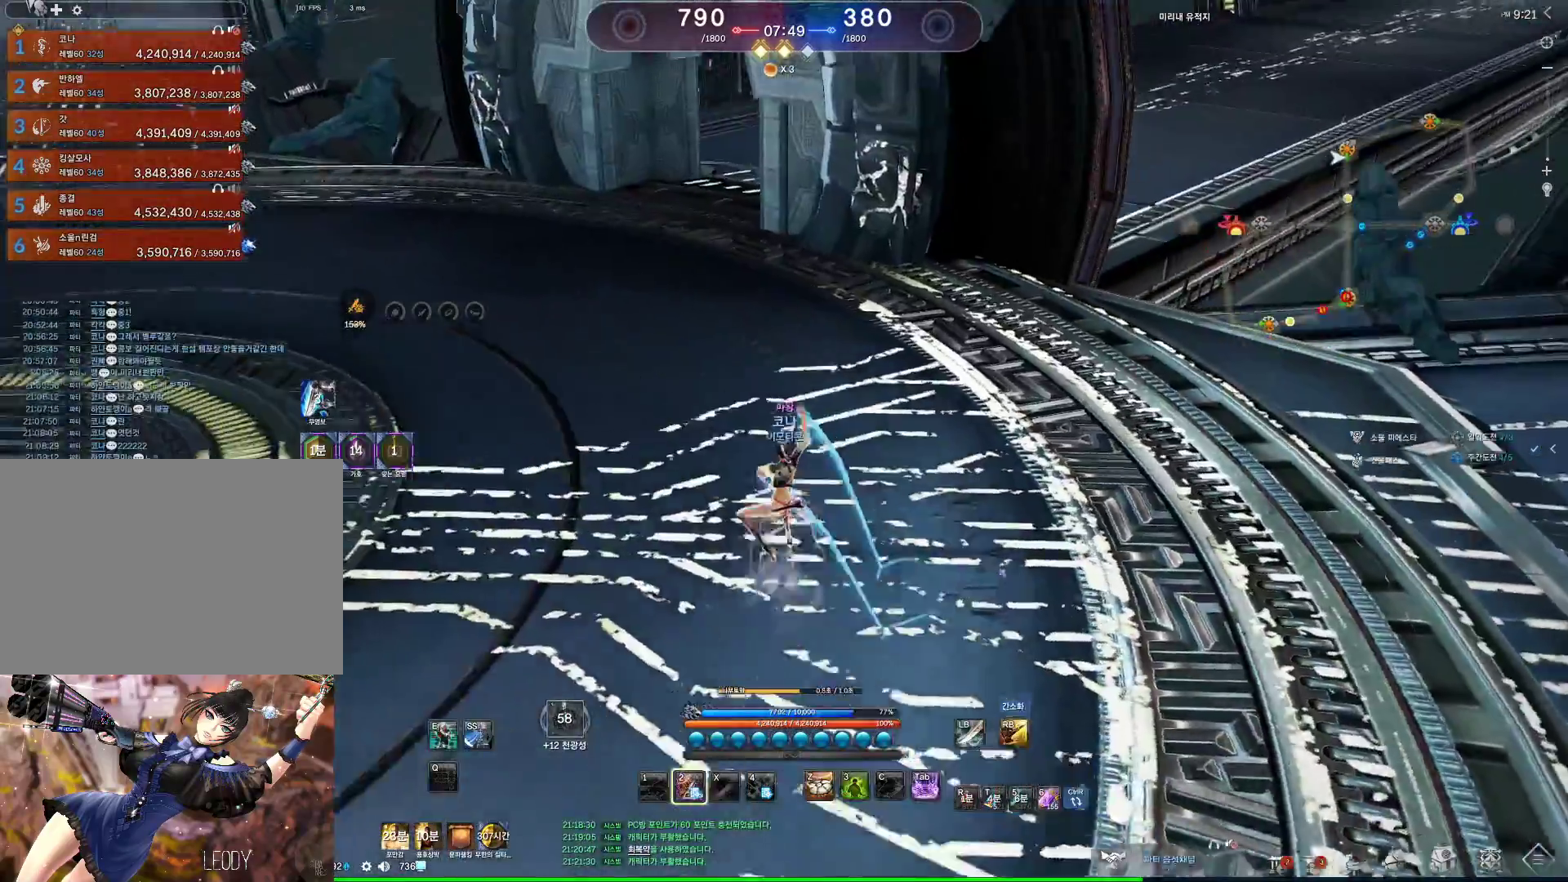
{"keys": ["a"], "mouse": [], "events": [[233, "mouse_right", "down"], [233, "s", "up"], [333, "mouse_right", "up"]]}
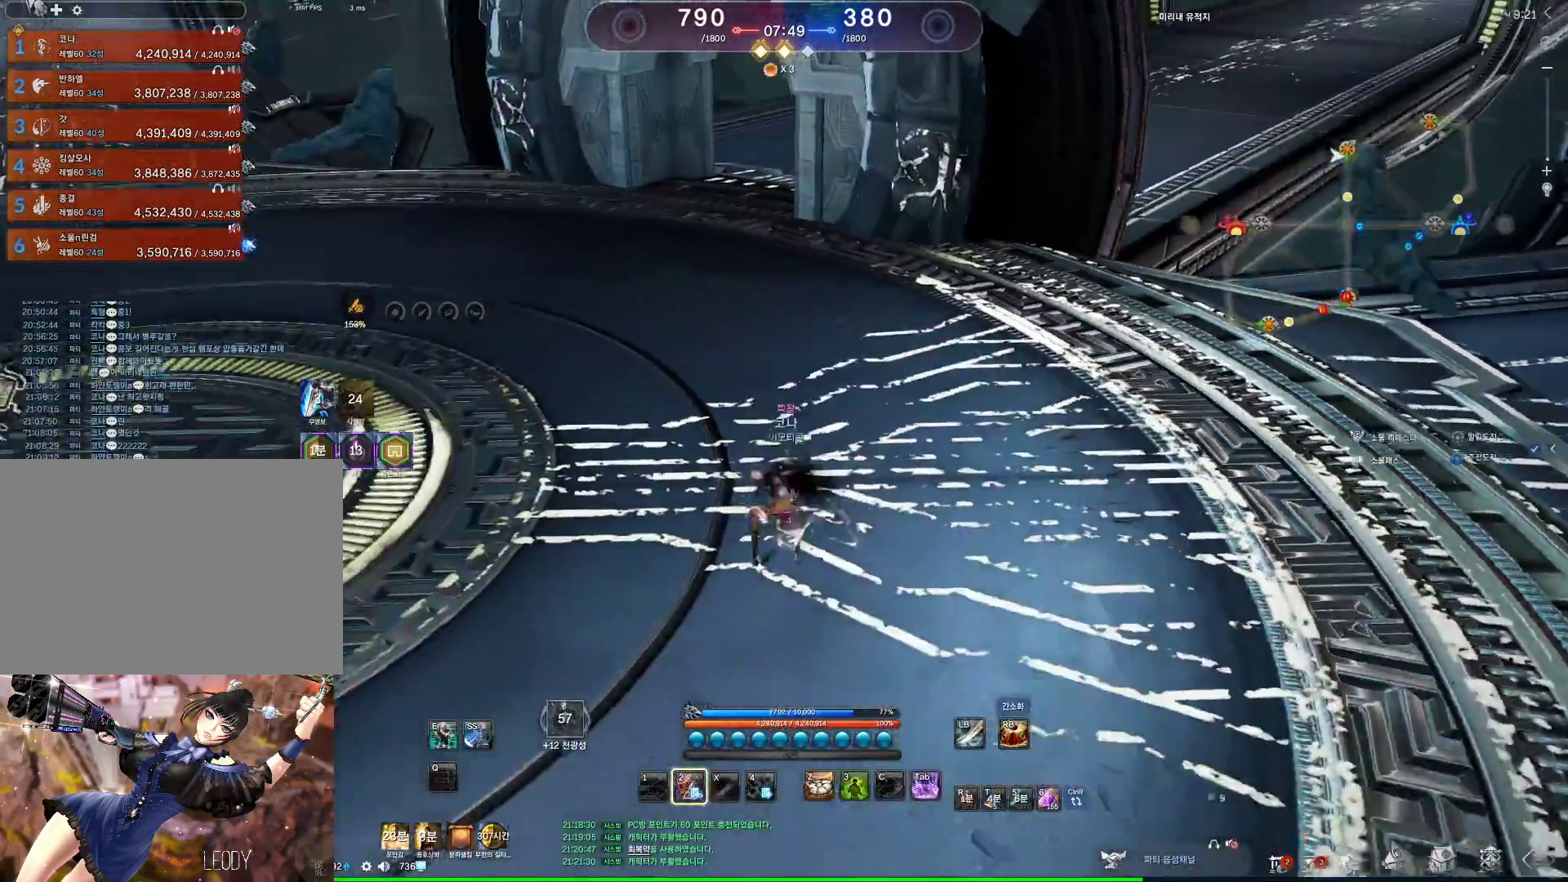
{"keys": ["space"], "mouse": [], "events": [[233, "w", "down"], [267, "a", "up"], [400, "space", "down"], [500, "w", "up"]]}
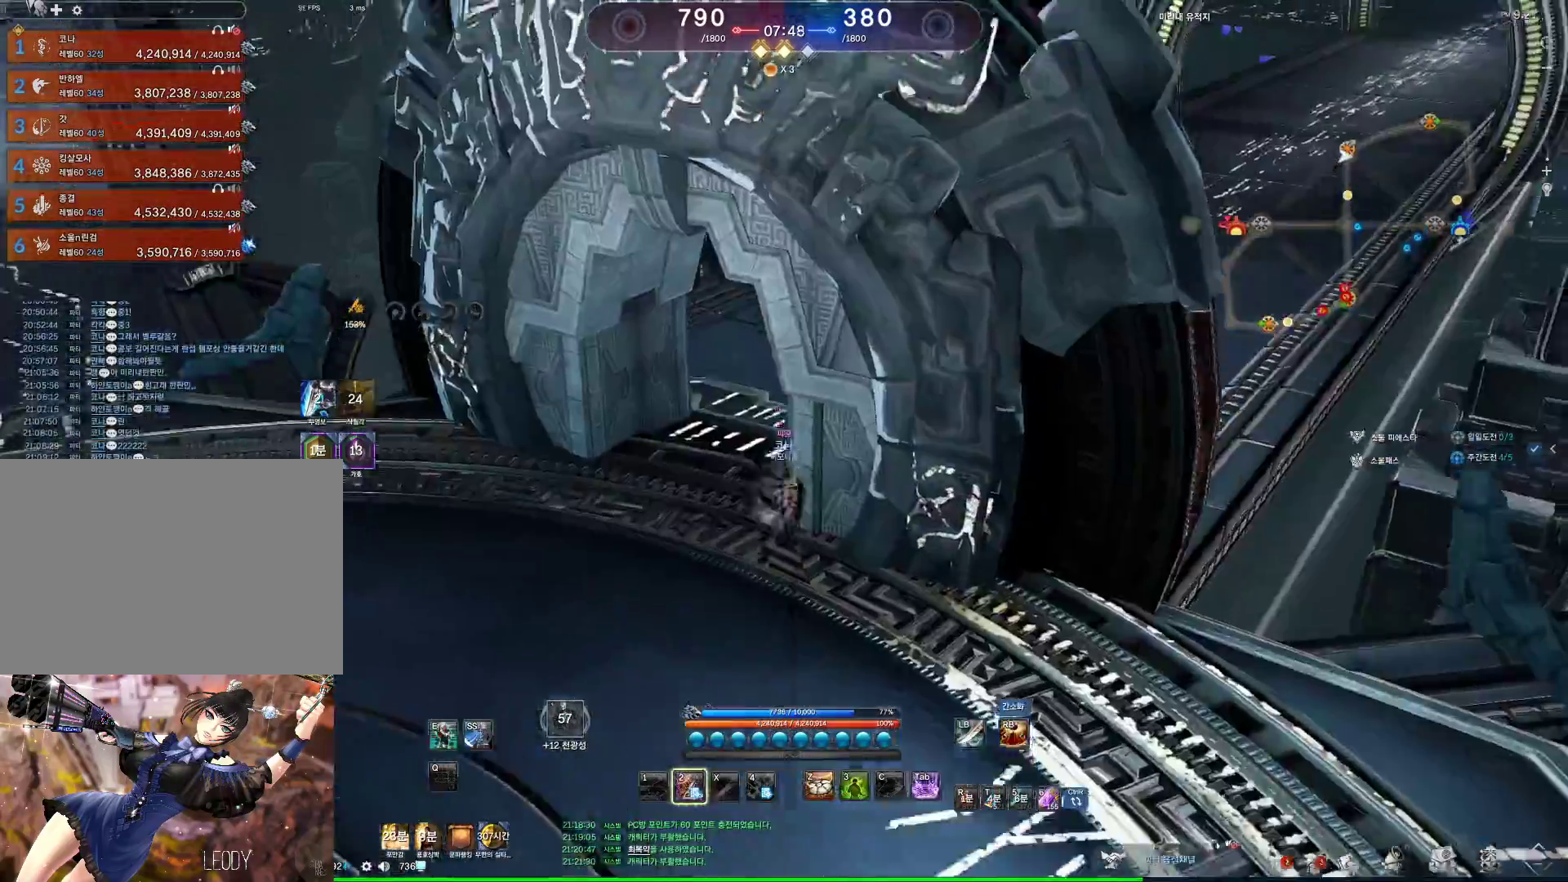
{"keys": [], "mouse": [], "events": [[33, "z", "down"], [100, "space", "up"], [133, "z", "up"], [233, "s", "down"], [367, "s", "up"], [467, "s", "down"], [500, "s", "up"]]}
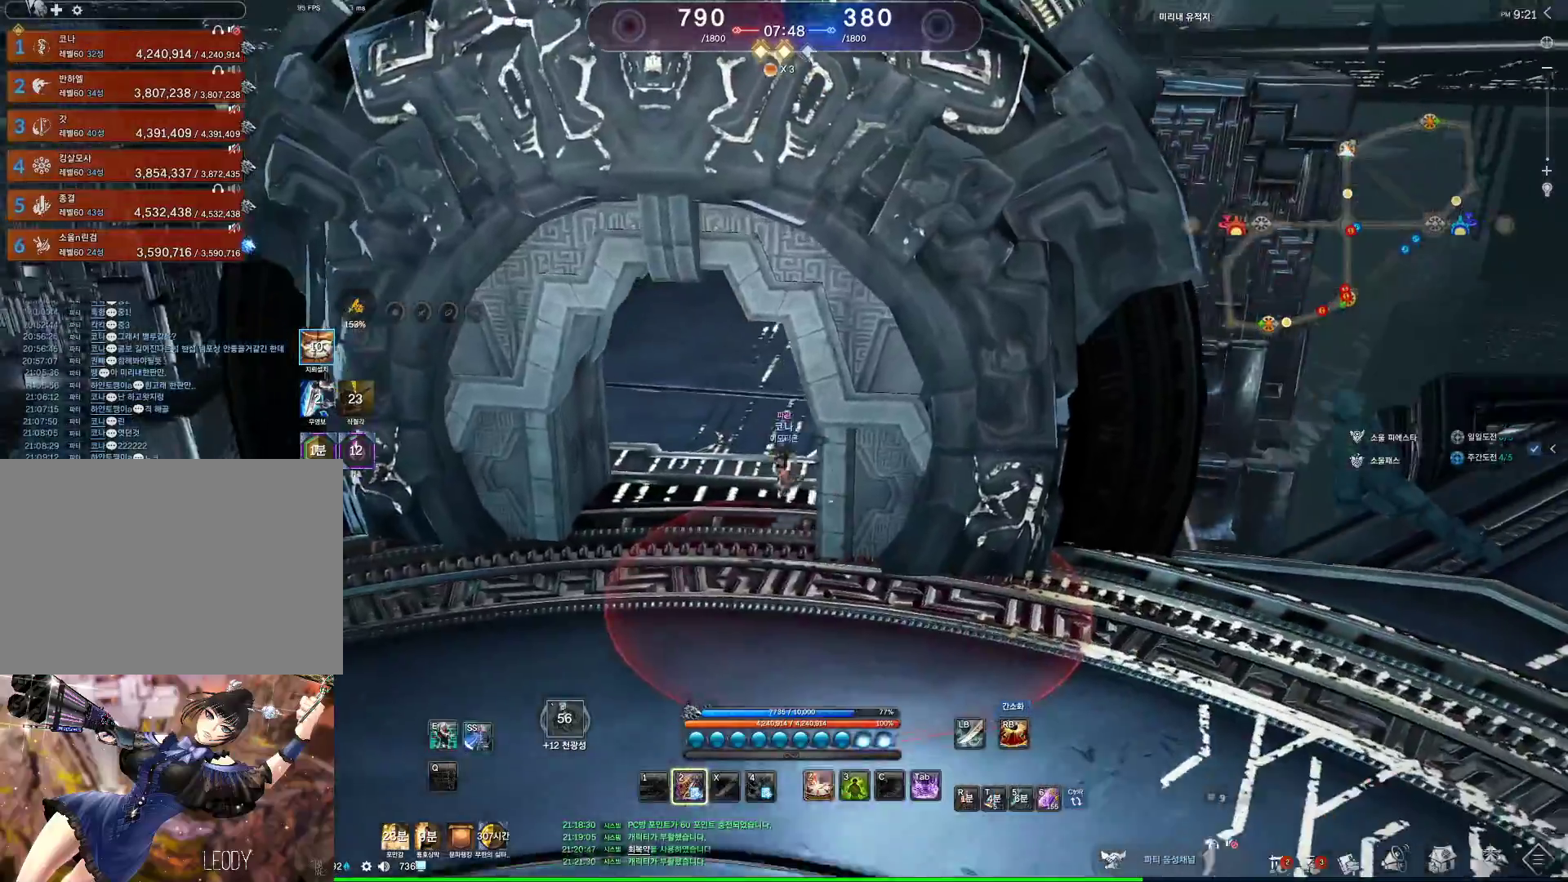
{"keys": ["s"], "mouse": [], "events": [[100, "s", "down"], [167, "s", "up"], [333, "s", "down"], [367, "s", "up"], [467, "s", "down"]]}
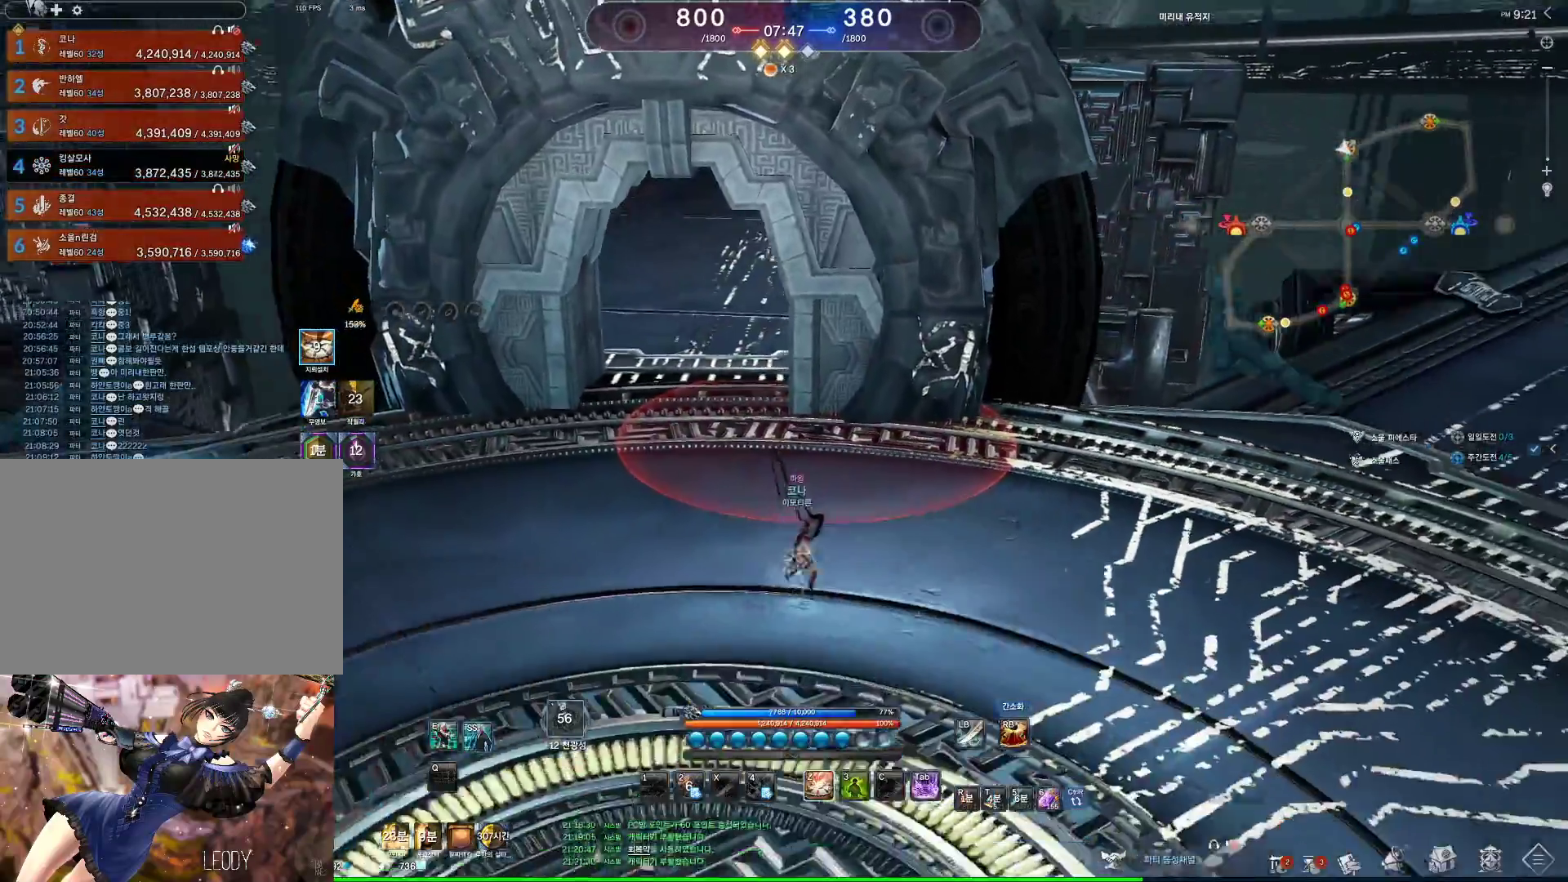
{"keys": ["a"], "mouse": ["wheel"], "events": [[267, "a", "down"], [267, "s", "up"], [433, "mouse_wheel", "down"]]}
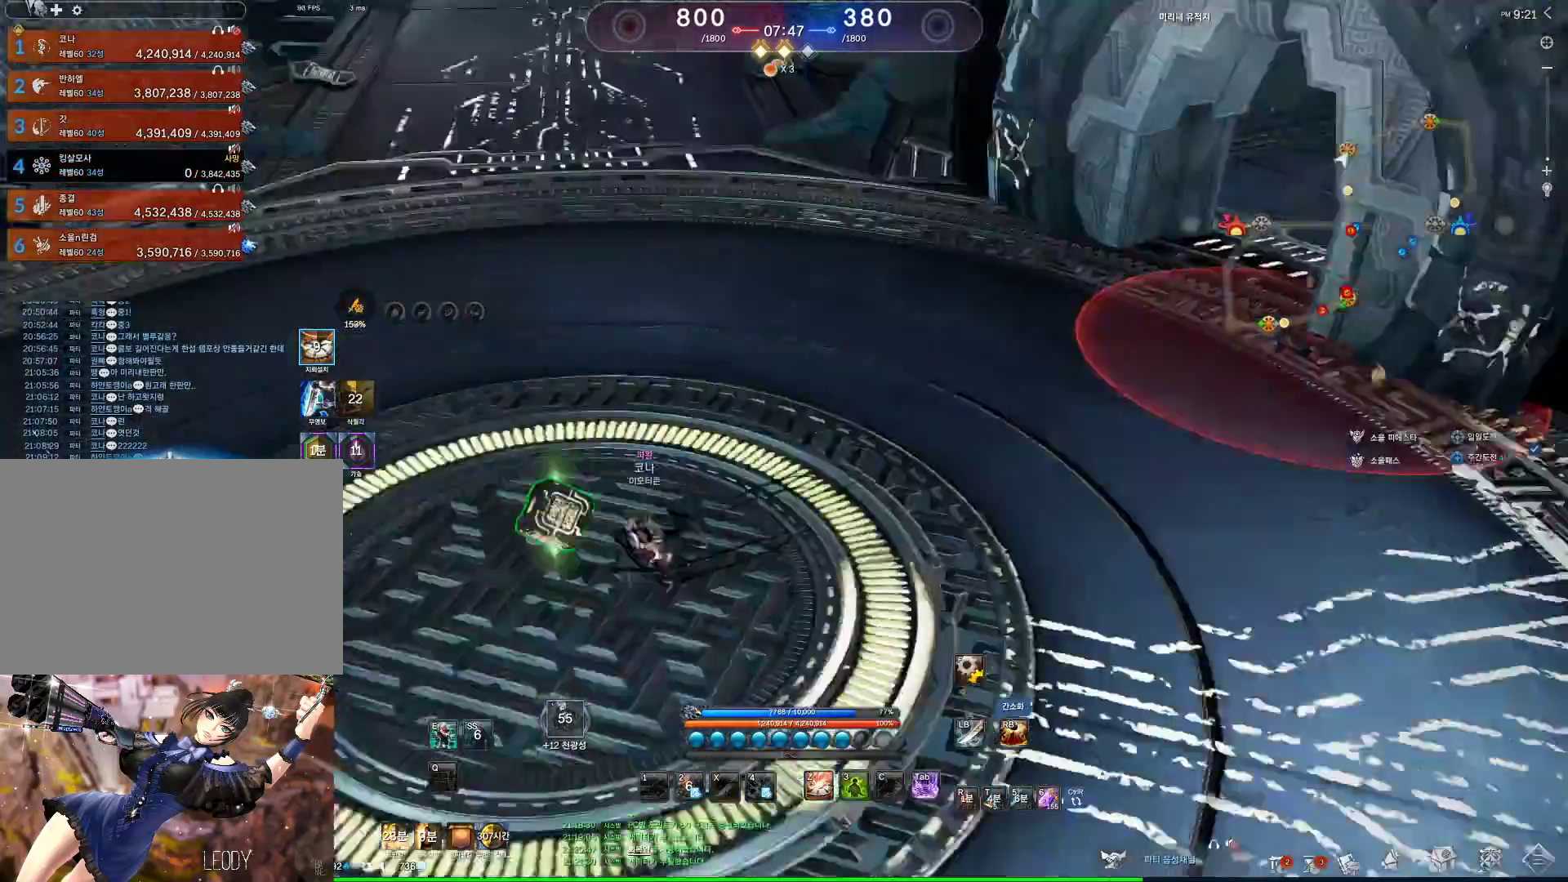
{"keys": [], "mouse": [], "events": [[33, "space", "down"], [167, "mouse_wheel", "up"], [167, "s", "down"], [233, "s", "up"], [233, "space", "up"], [433, "a", "up"], [433, "f", "down"], [500, "f", "up"]]}
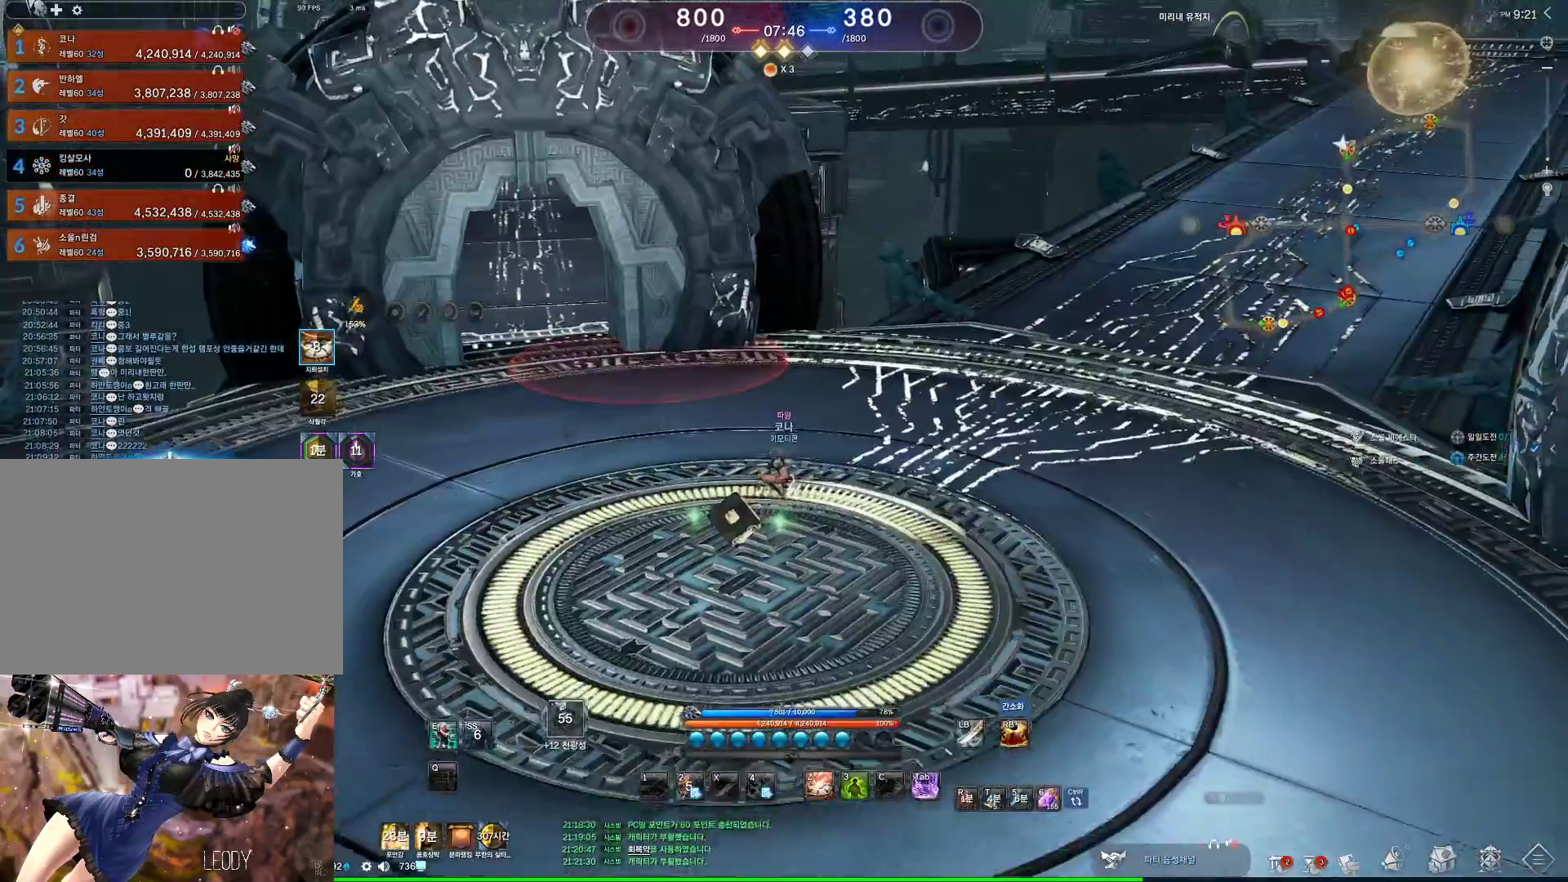
{"keys": ["2", "d"], "mouse": [], "events": [[100, "f", "down"], [133, "f", "up"], [300, "z", "down"], [333, "z", "up"], [433, "d", "down"], [467, "2", "down"]]}
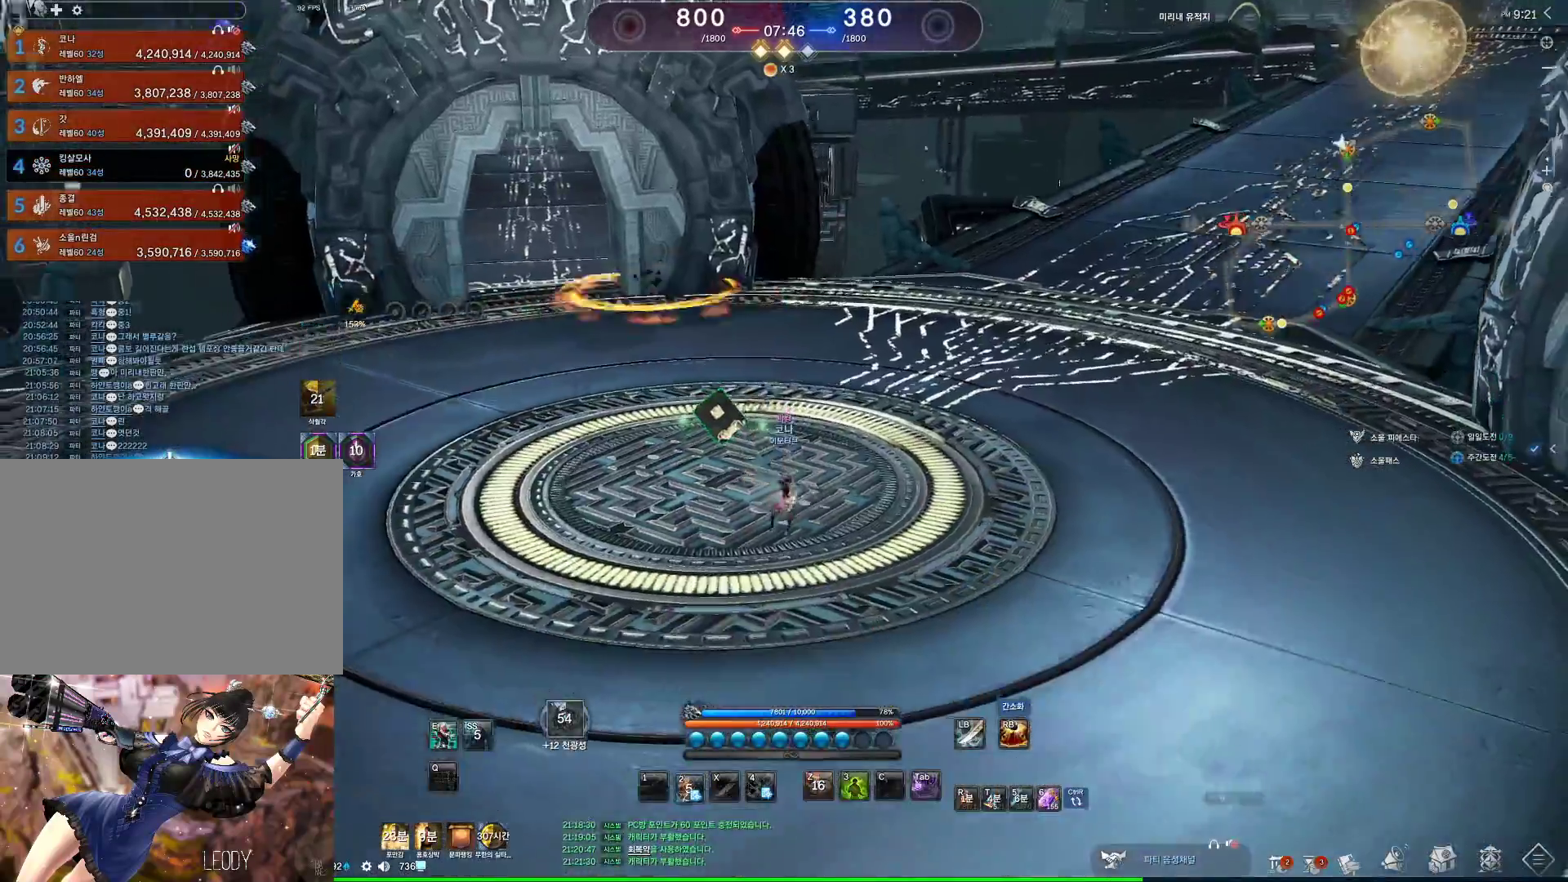
{"keys": [], "mouse": [], "events": [[167, "2", "up"], [500, "d", "up"]]}
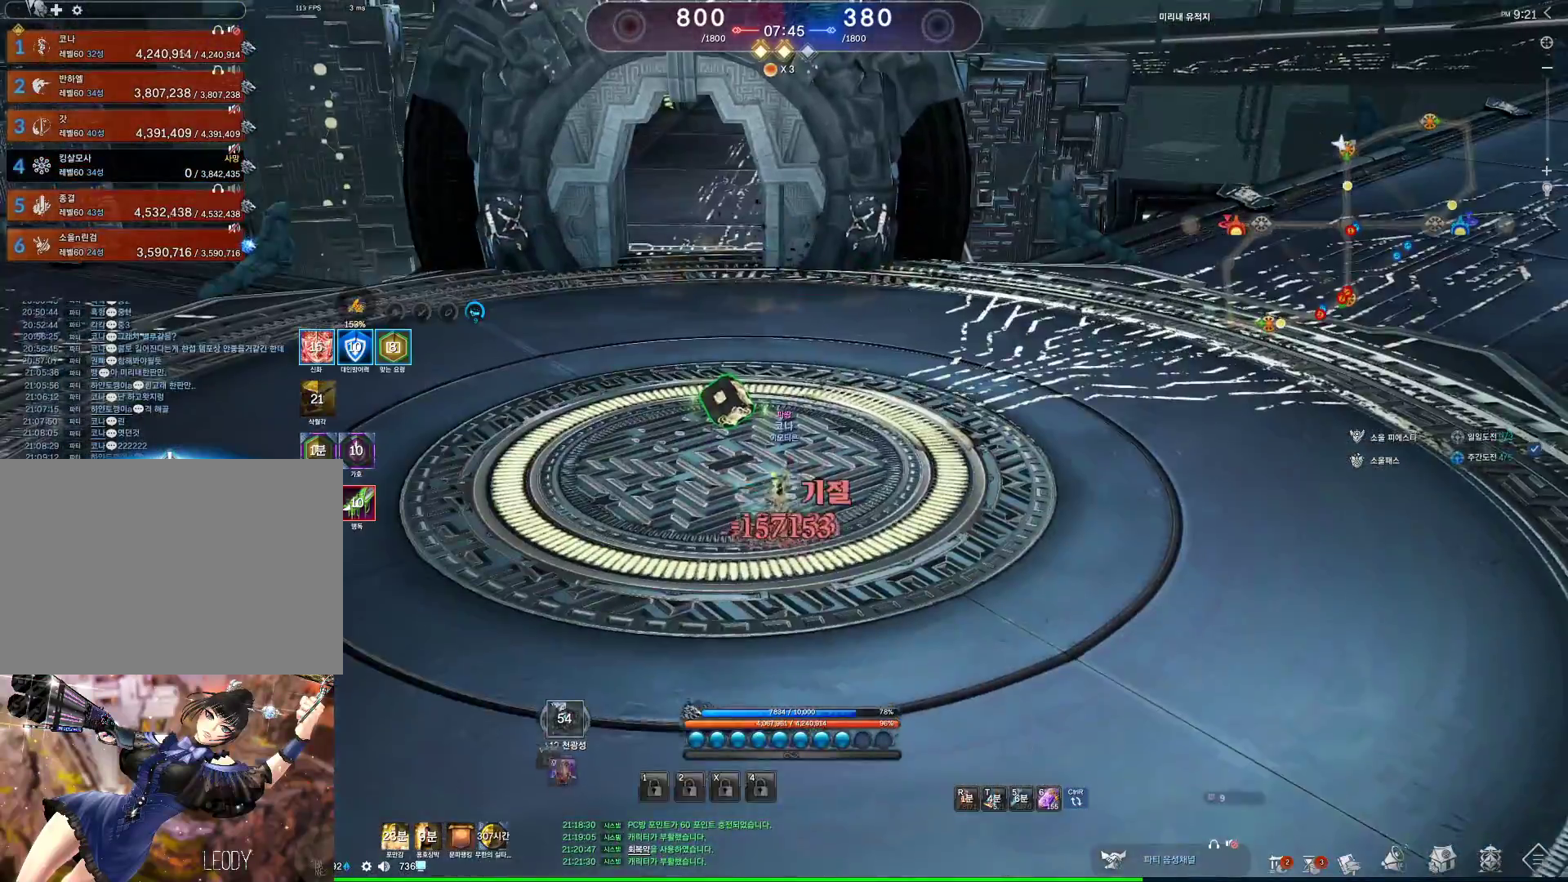
{"keys": ["v"], "mouse": [], "events": [[33, "v", "down"]]}
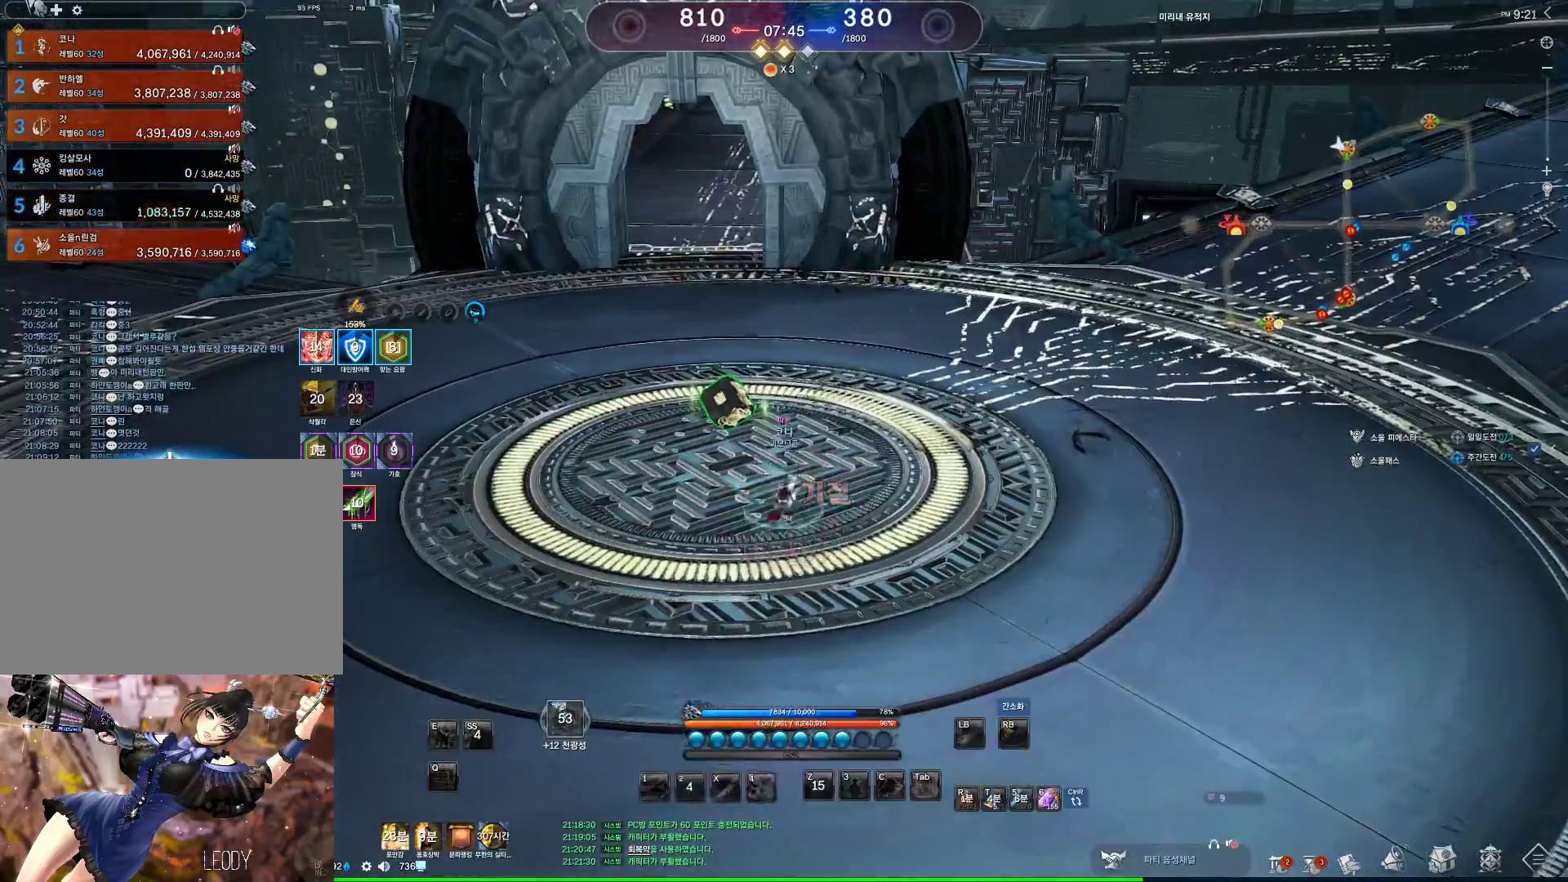
{"keys": ["a"], "mouse": [], "events": [[67, "v", "up"], [200, "a", "down"]]}
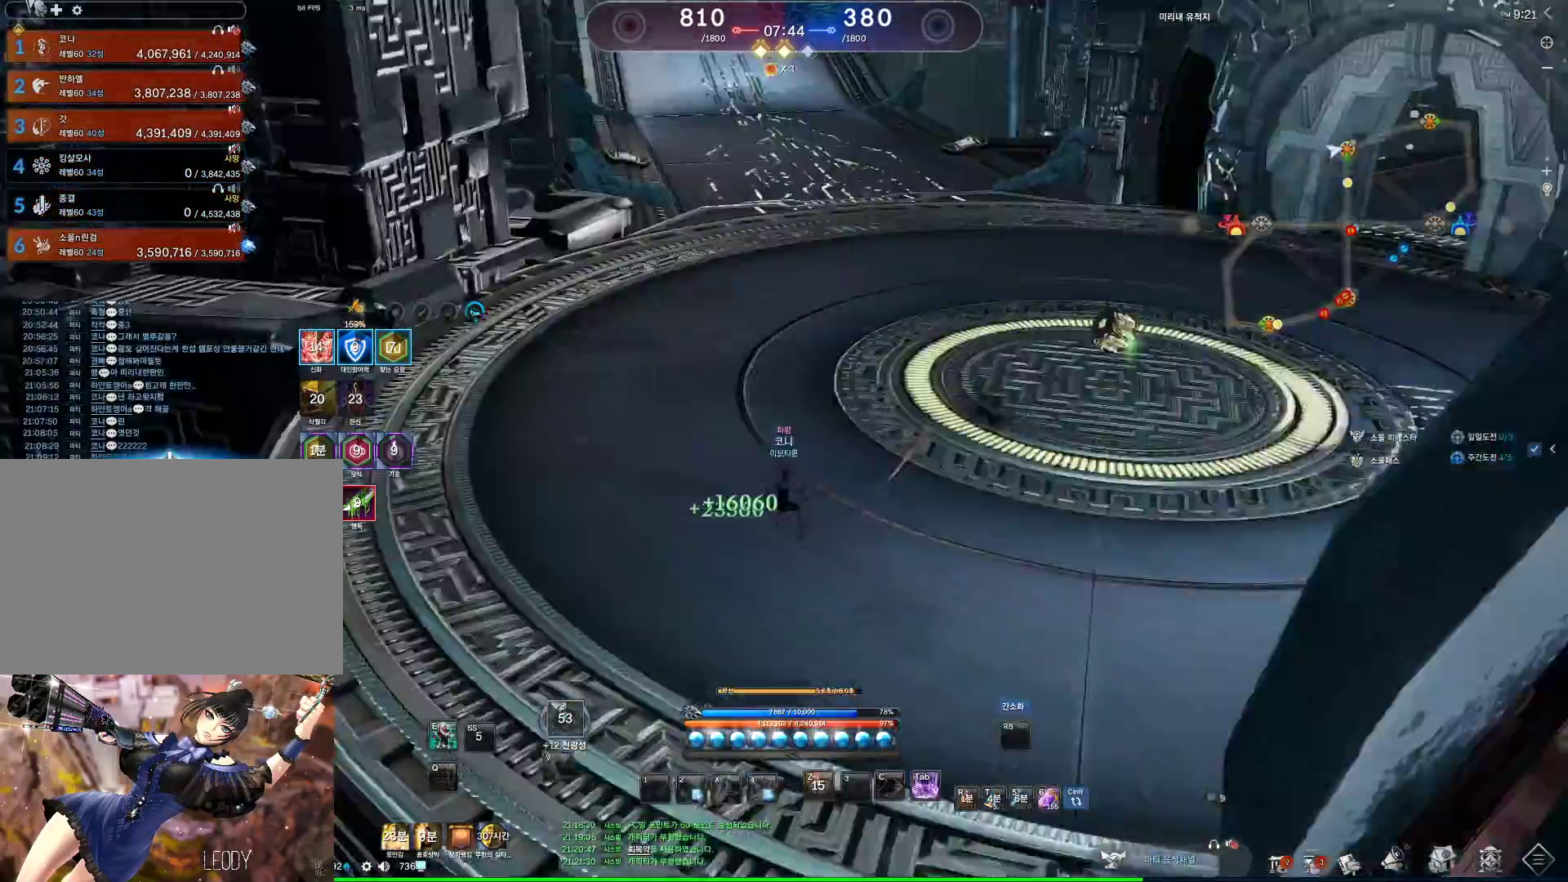
{"keys": ["a"], "mouse": ["wheel"], "events": [[33, "mouse_wheel", "down"]]}
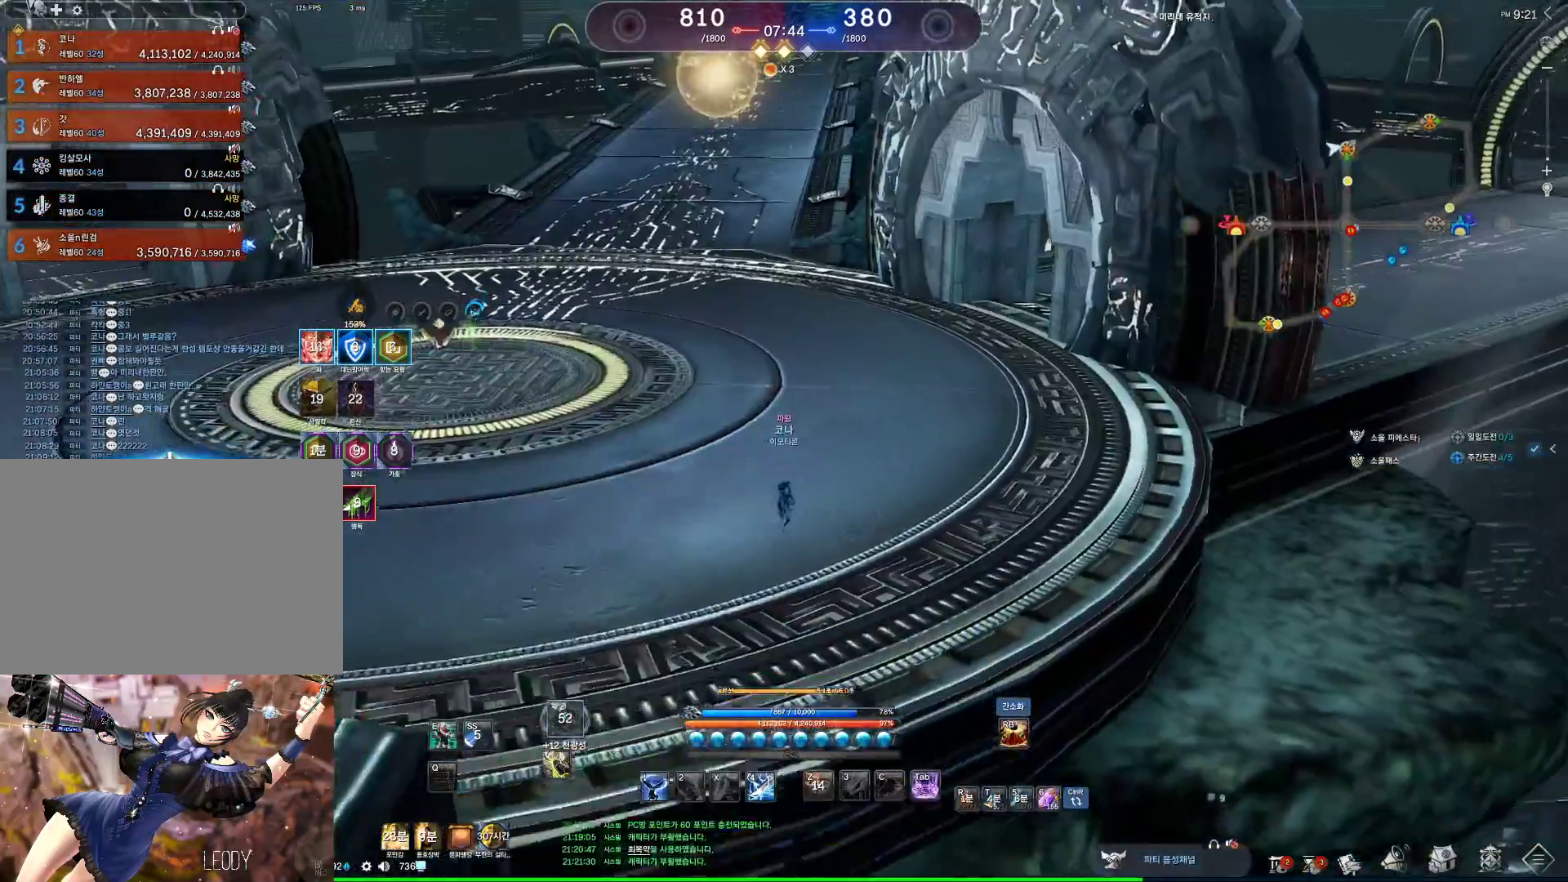
{"keys": ["a"], "mouse": ["wheel"], "events": []}
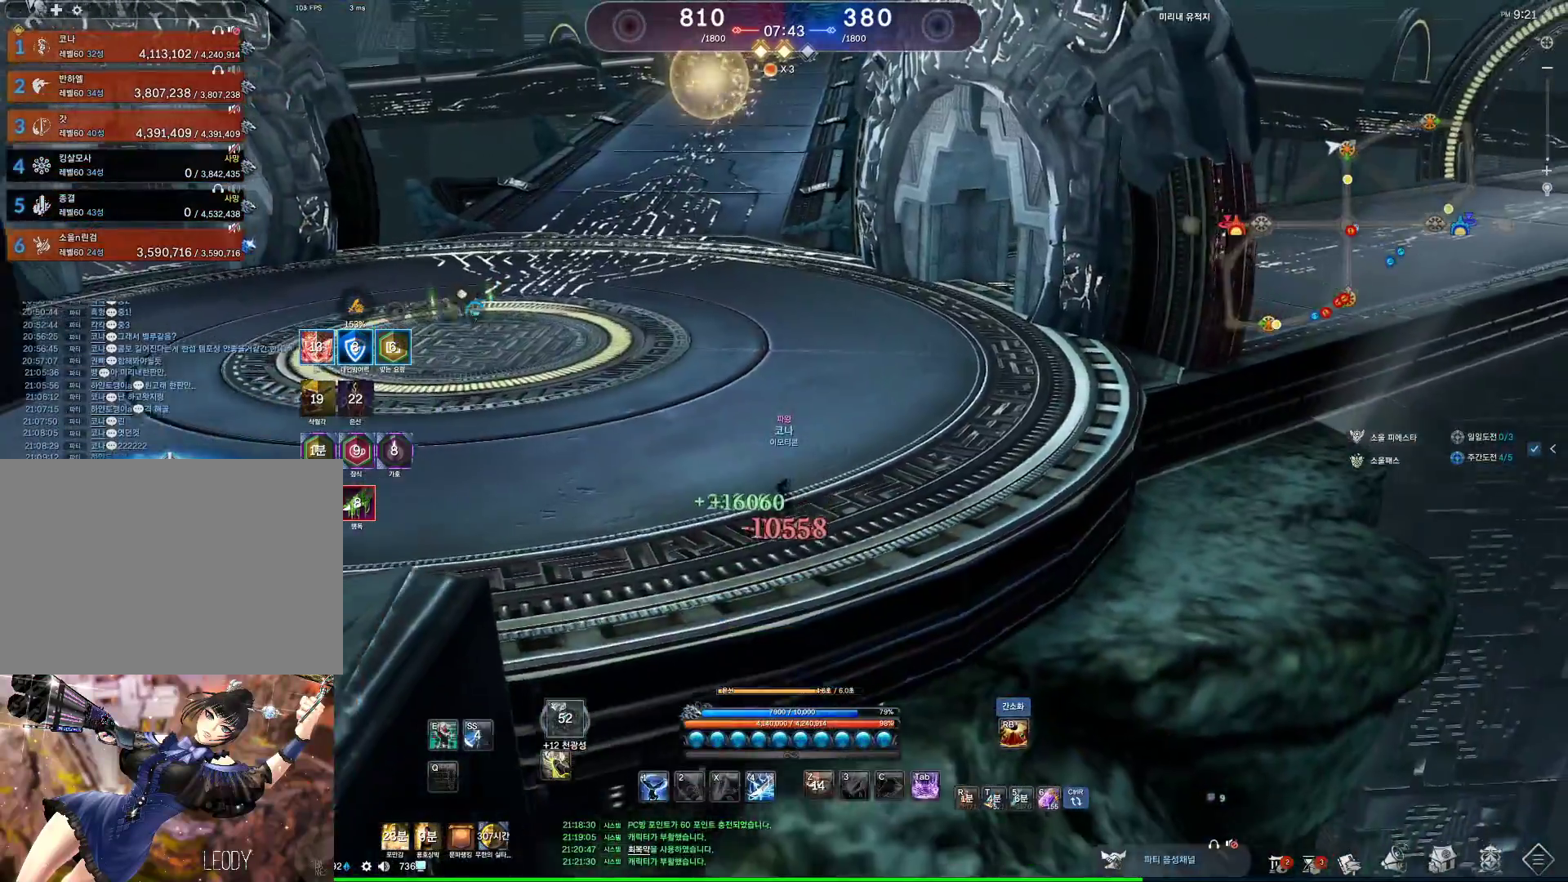
{"keys": [], "mouse": [], "events": [[167, "a", "up"], [200, "mouse_wheel", "up"]]}
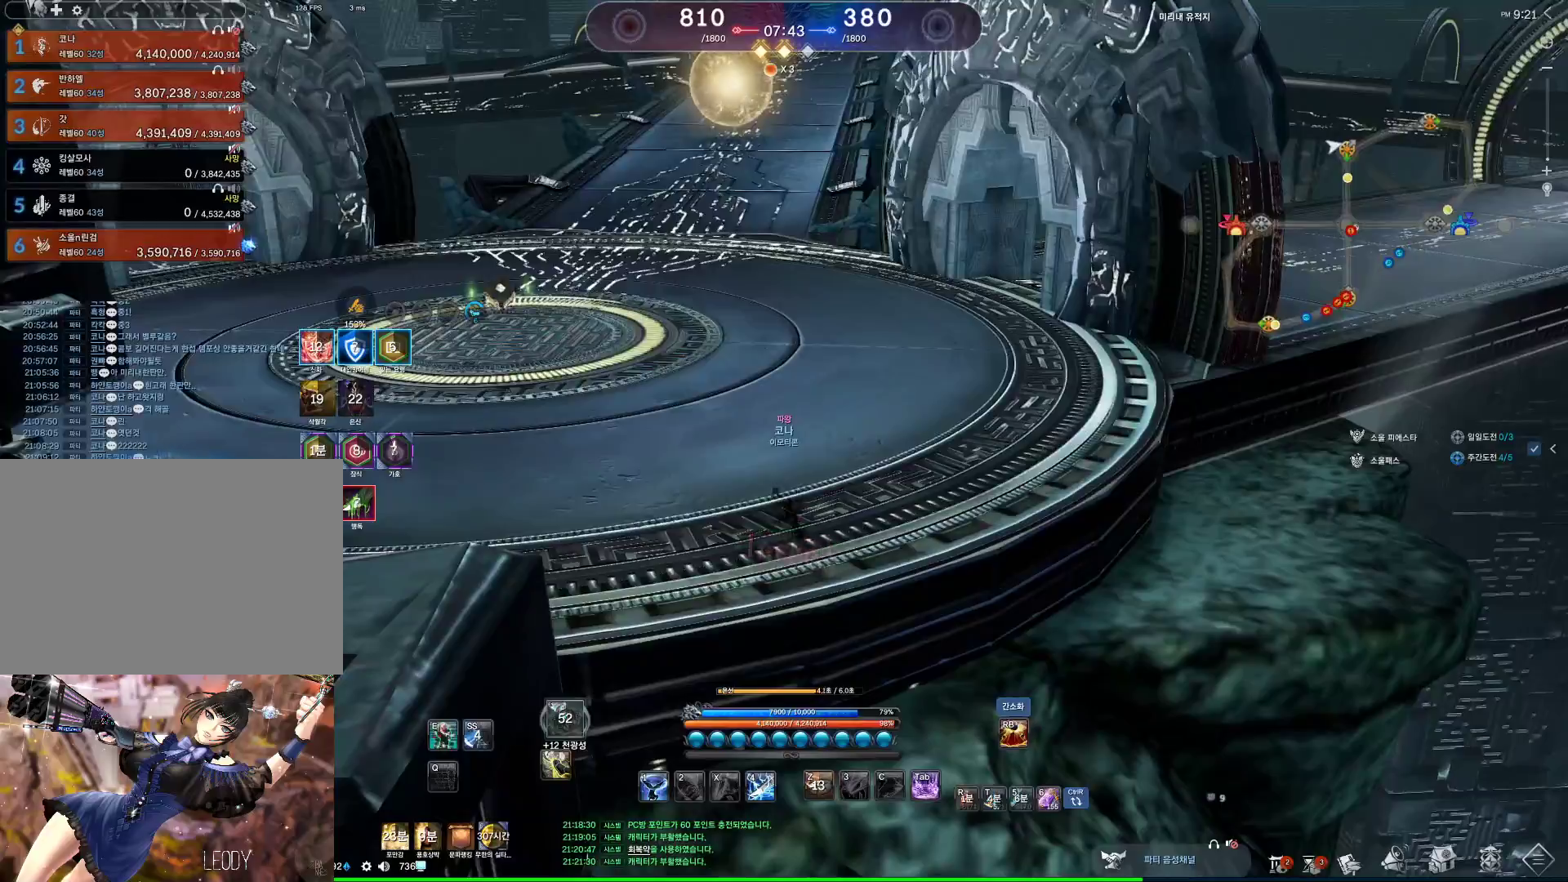
{"keys": [], "mouse": [], "events": []}
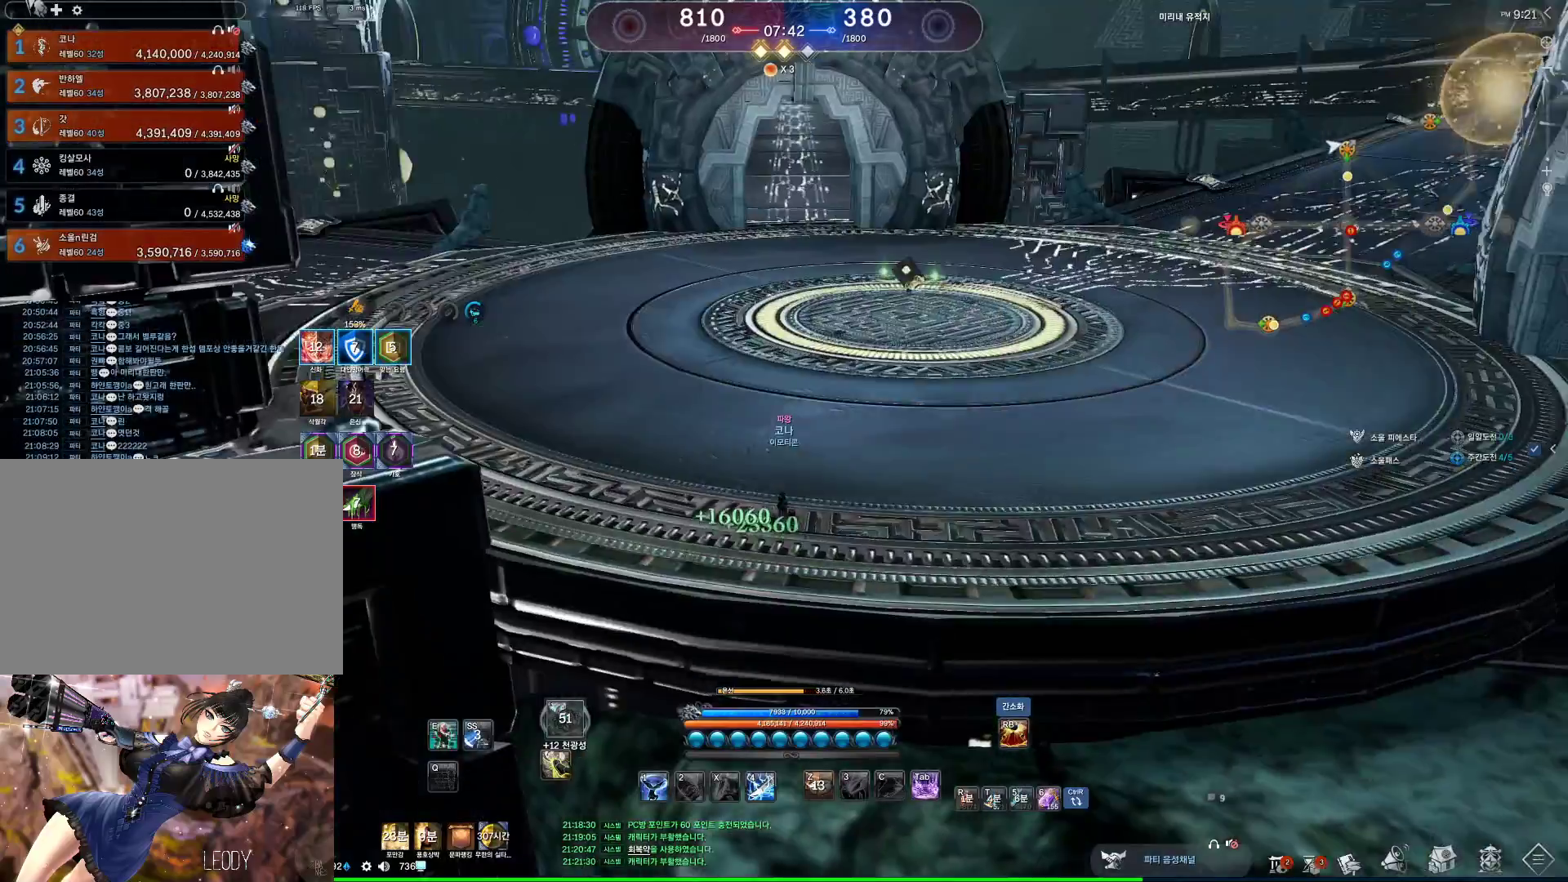
{"keys": ["e", "w"], "mouse": [], "events": [[33, "a", "down"], [33, "w", "down"], [133, "e", "down"], [167, "a", "up"]]}
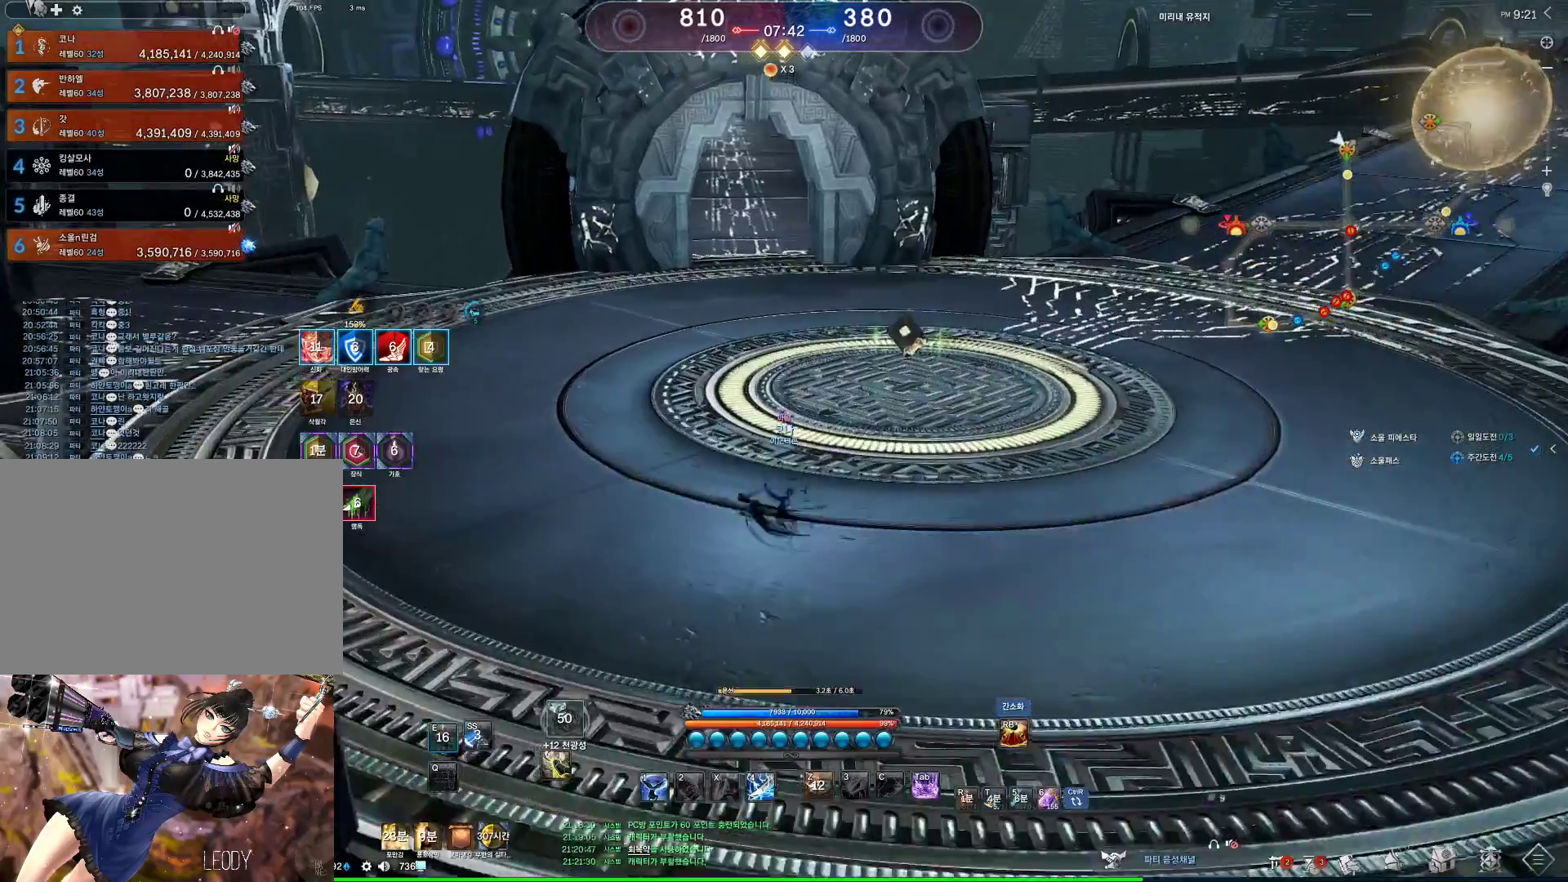
{"keys": [], "mouse": [], "events": [[33, "1", "down"], [33, "e", "up"], [200, "1", "up"], [233, "space", "down"], [433, "space", "up"], [467, "w", "up"]]}